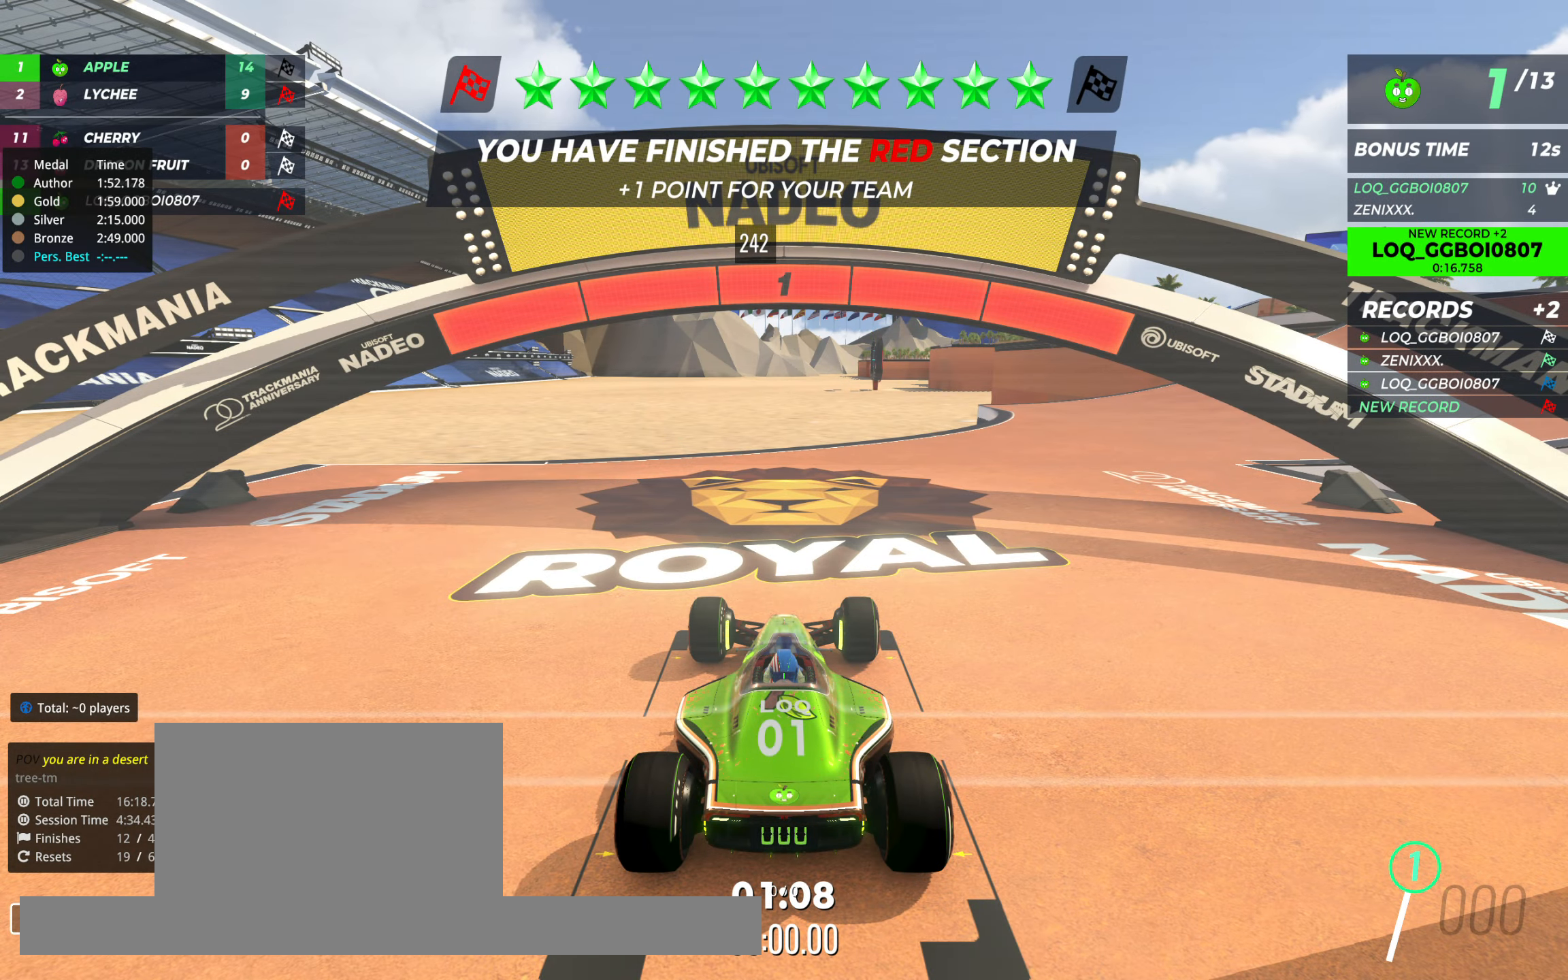
Gameplay with keyboard; each line is a JSON object with the keys held at the frame after it. "events" lists presses ("down") and releases ("up") of "down", "left", "right" and "up" between this image and that frame as [ms after this image, input, new state], when the widget could be followed in between. No other keys are recorded. Mouse input is not recorded.
{"keys": ["right", "up"], "events": [[175, "up", "down"], [214, "right", "down"], [370, "right", "up"], [428, "right", "down"]]}
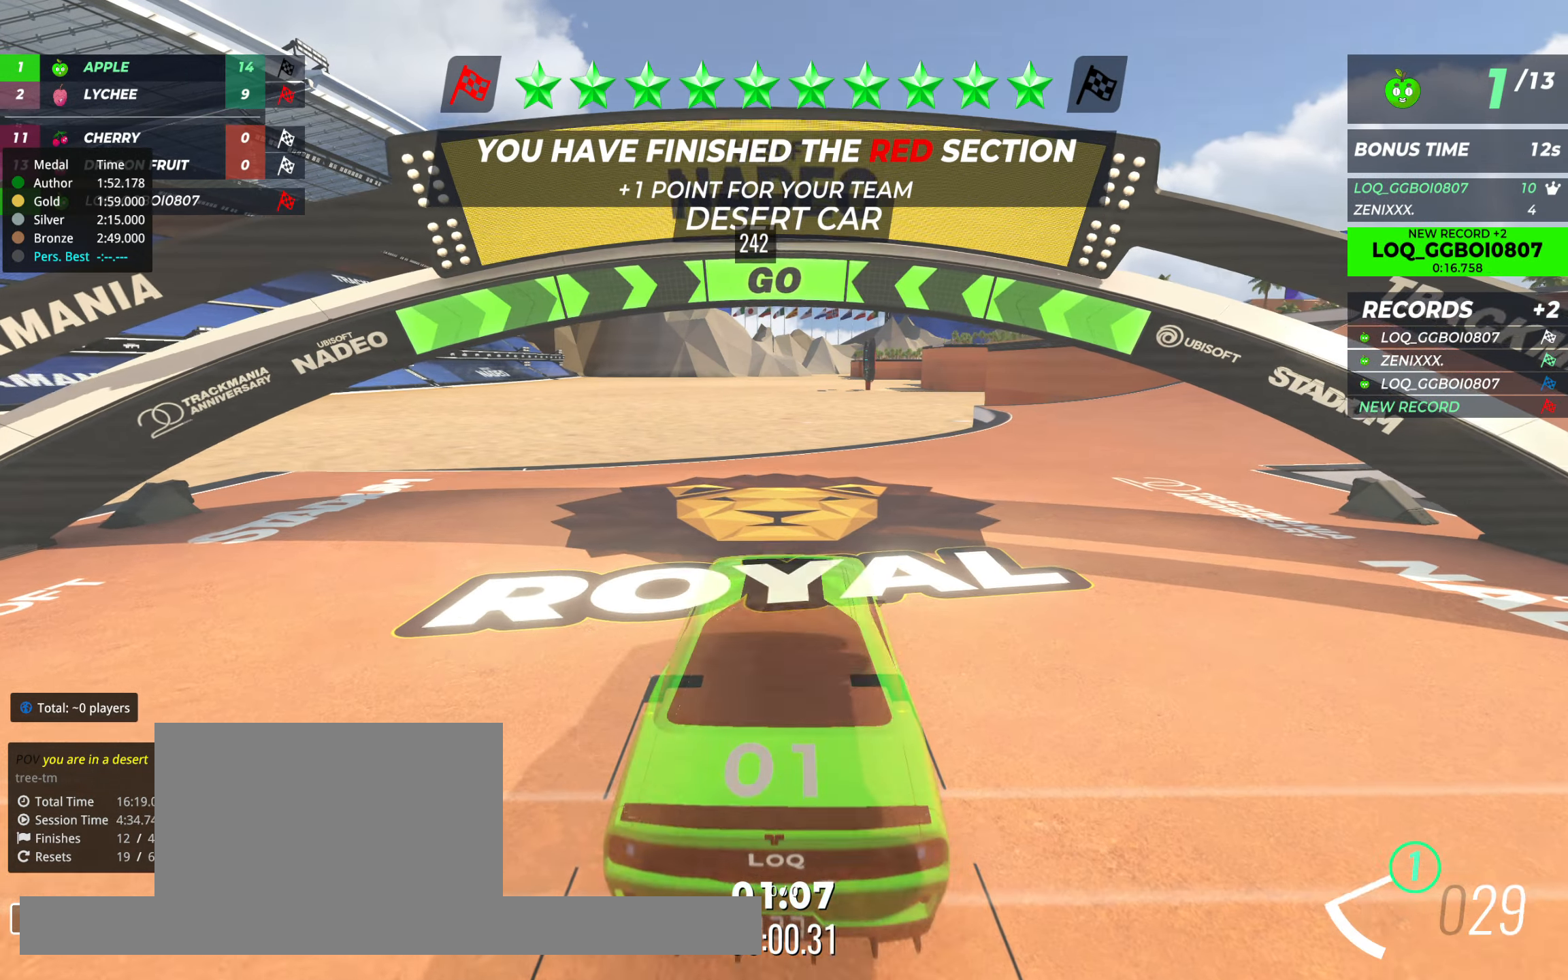
{"keys": ["right", "up"], "events": [[117, "right", "up"], [195, "right", "down"], [331, "right", "up"], [389, "right", "down"]]}
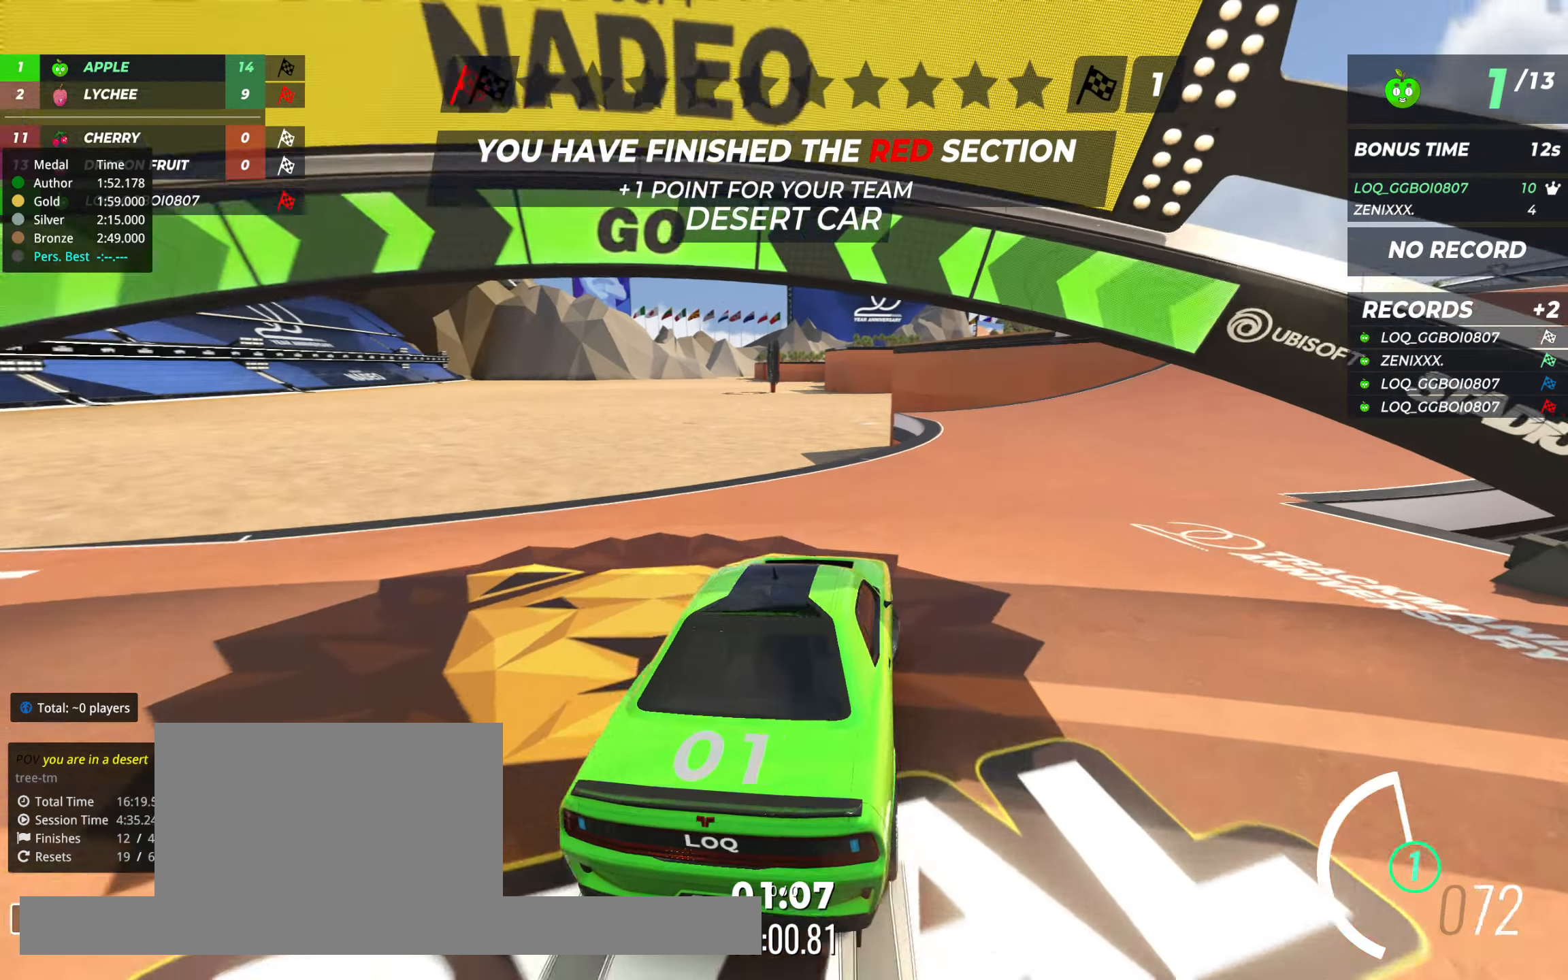
{"keys": ["right", "up"], "events": [[427, "right", "up"], [485, "right", "down"]]}
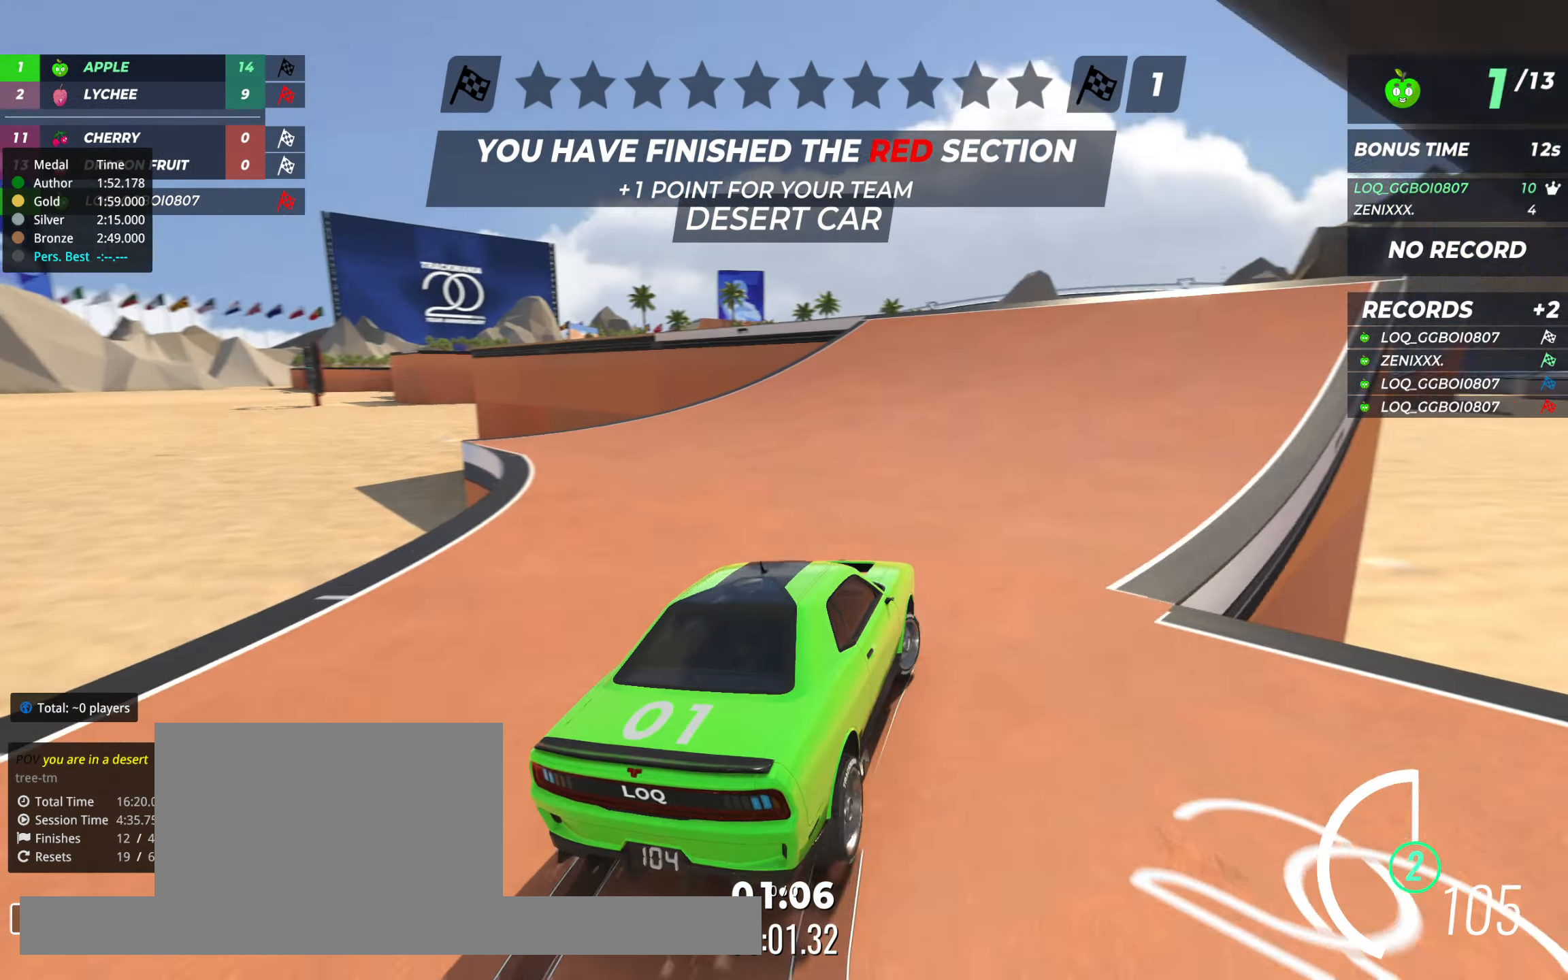
{"keys": ["up"], "events": [[19, "right", "up"], [175, "left", "down"], [350, "left", "up"]]}
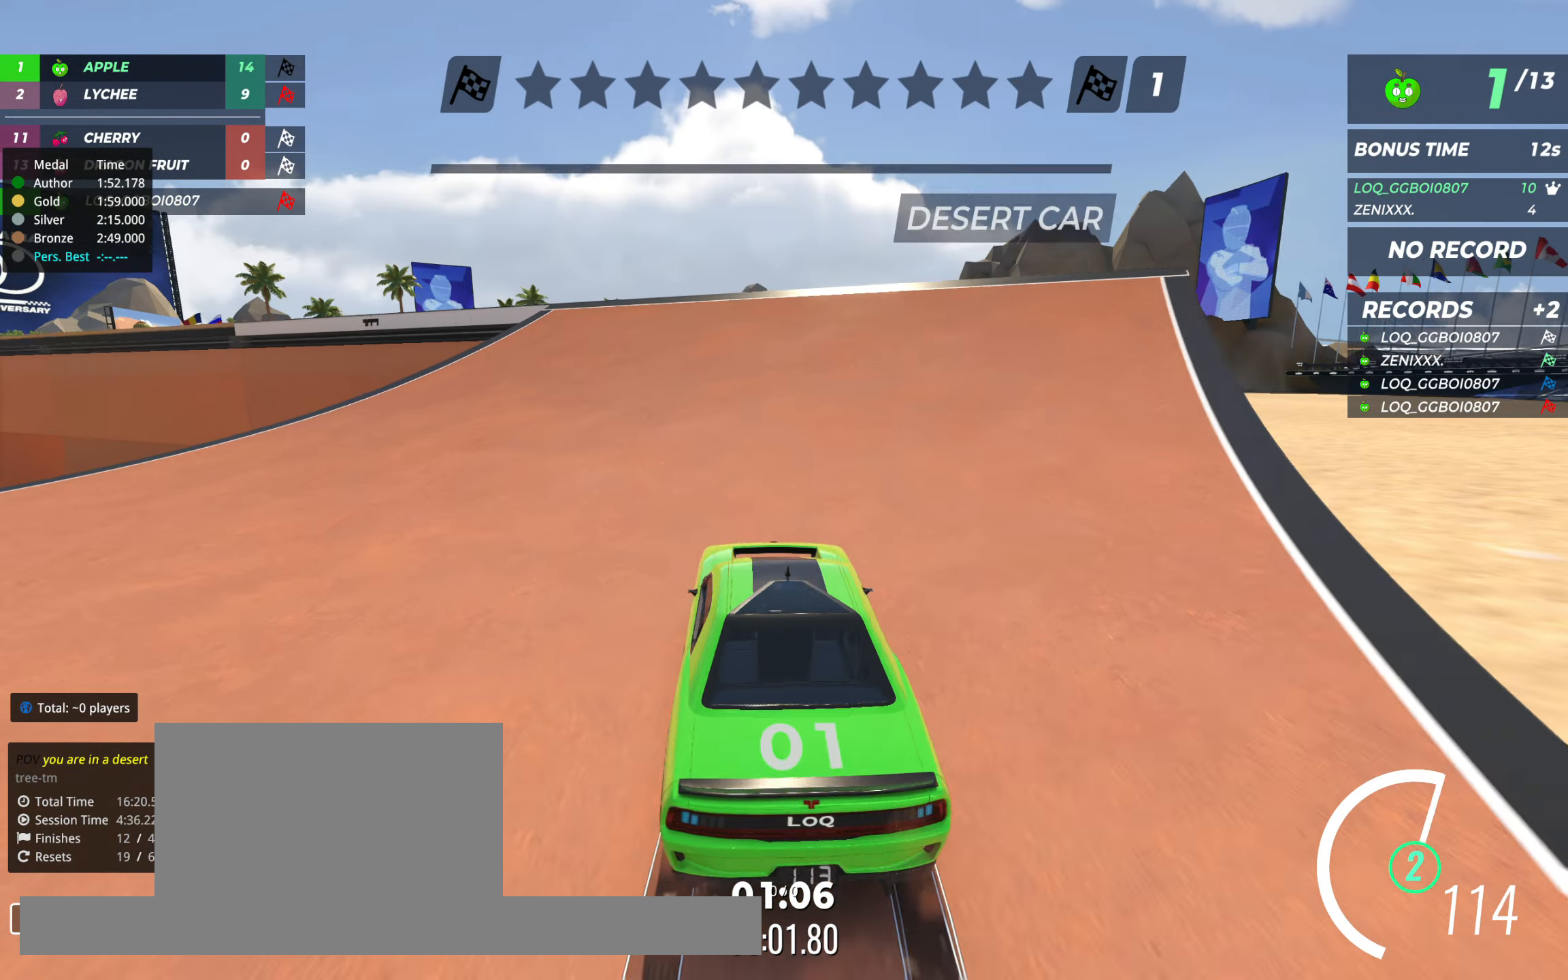
{"keys": ["up"], "events": [[97, "left", "down"], [155, "left", "up"], [350, "left", "down"], [447, "left", "up"]]}
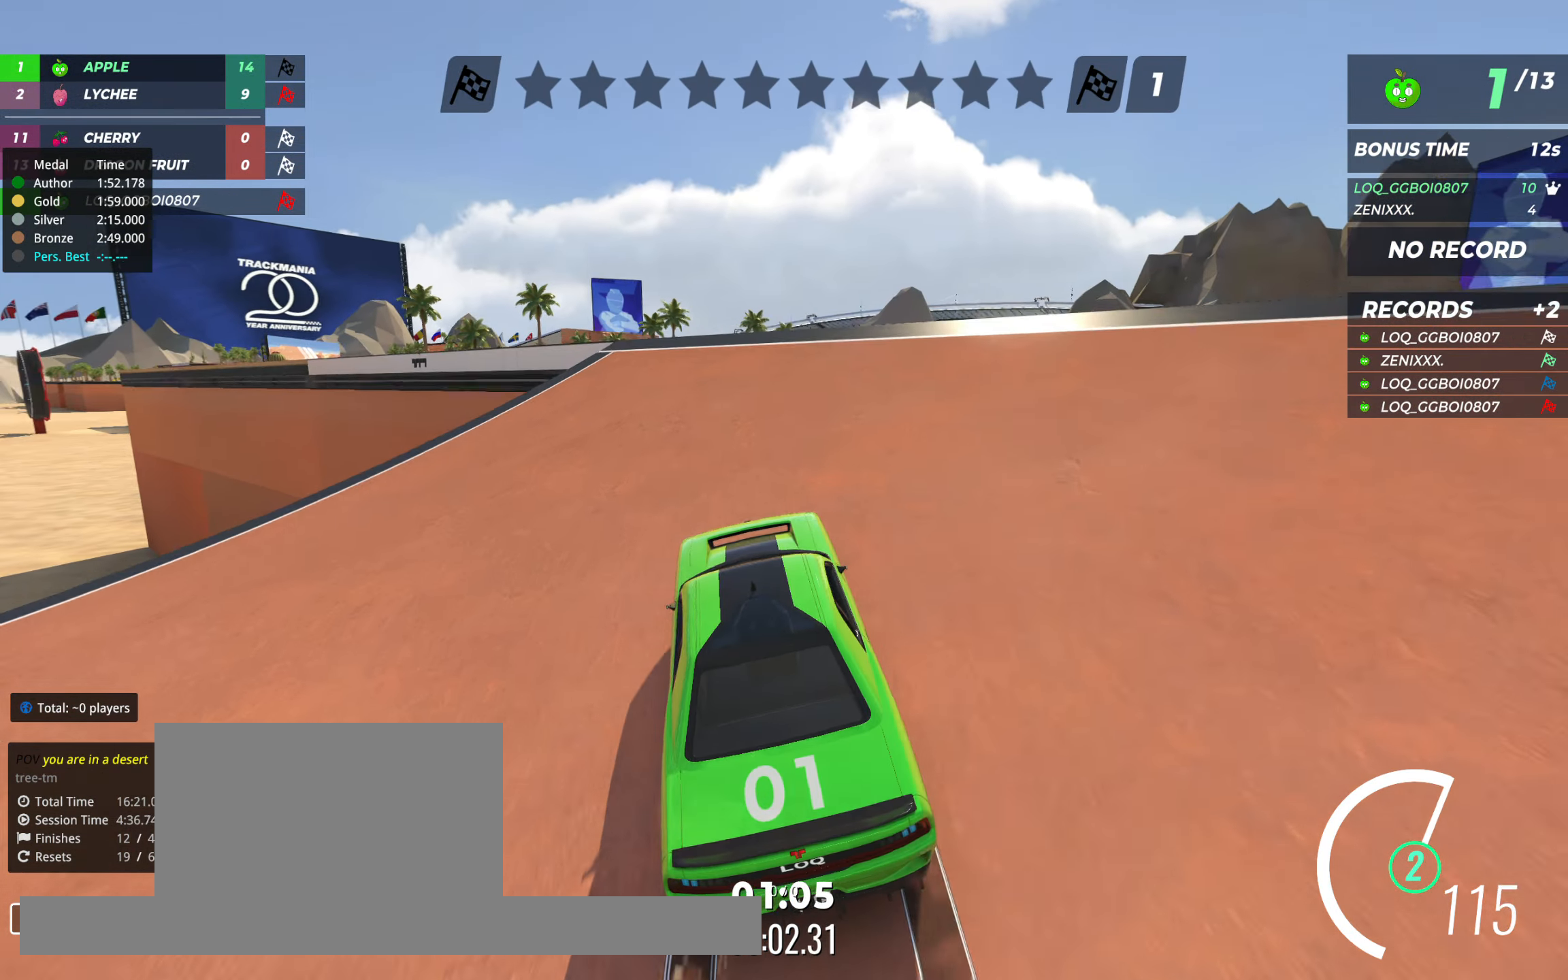
{"keys": ["up"], "events": [[97, "left", "down"], [175, "left", "up"]]}
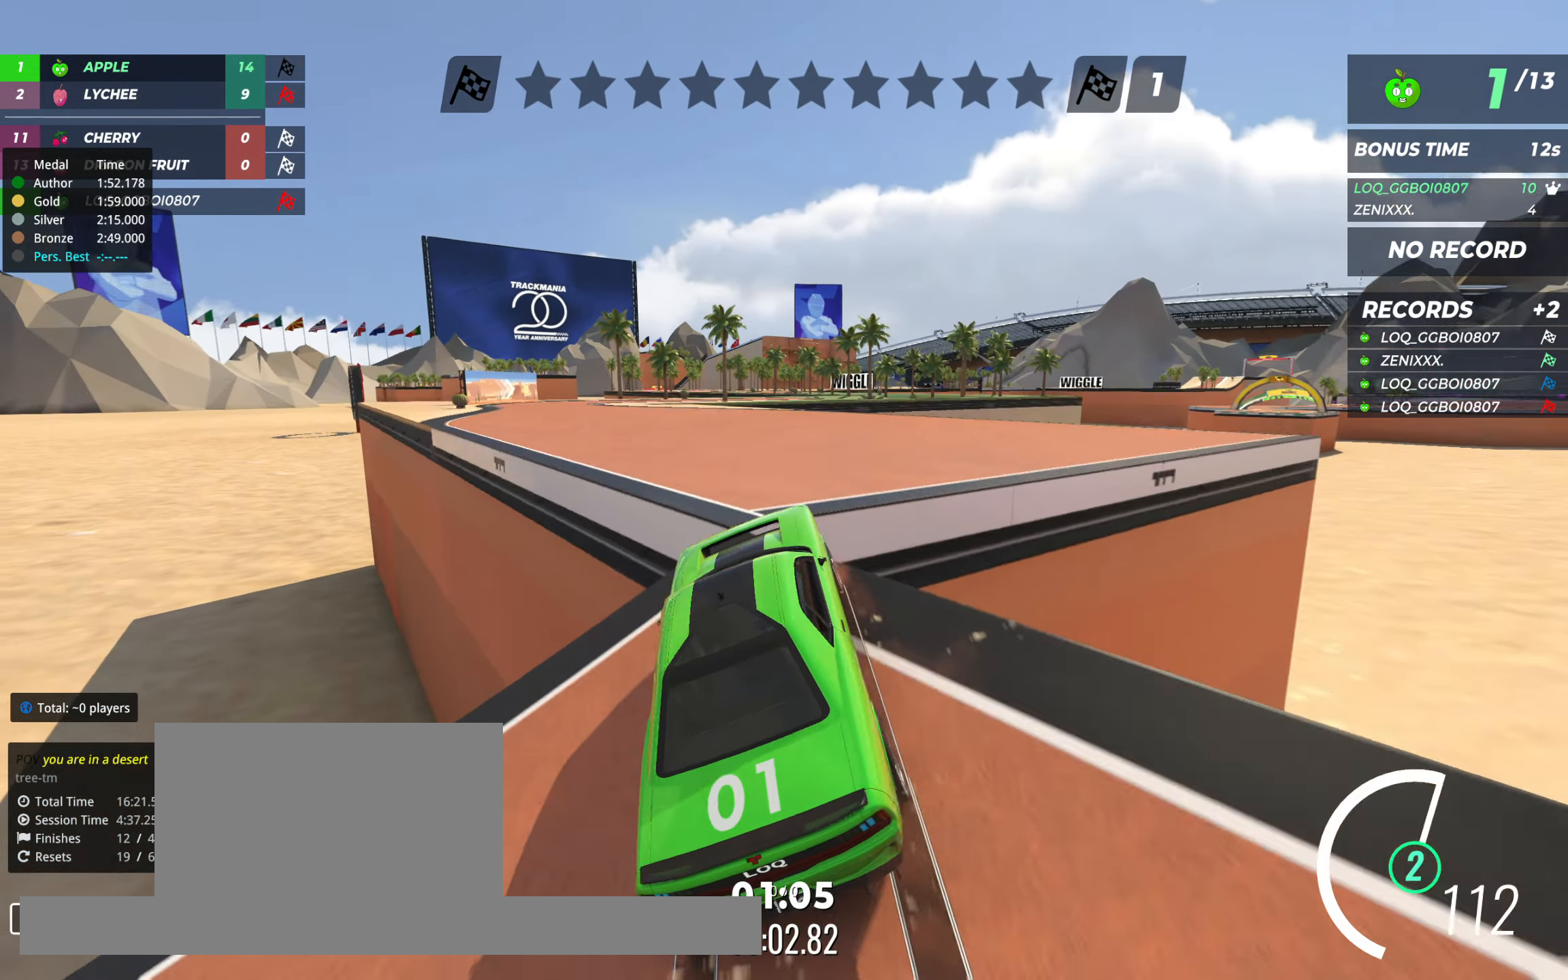
{"keys": ["up"], "events": []}
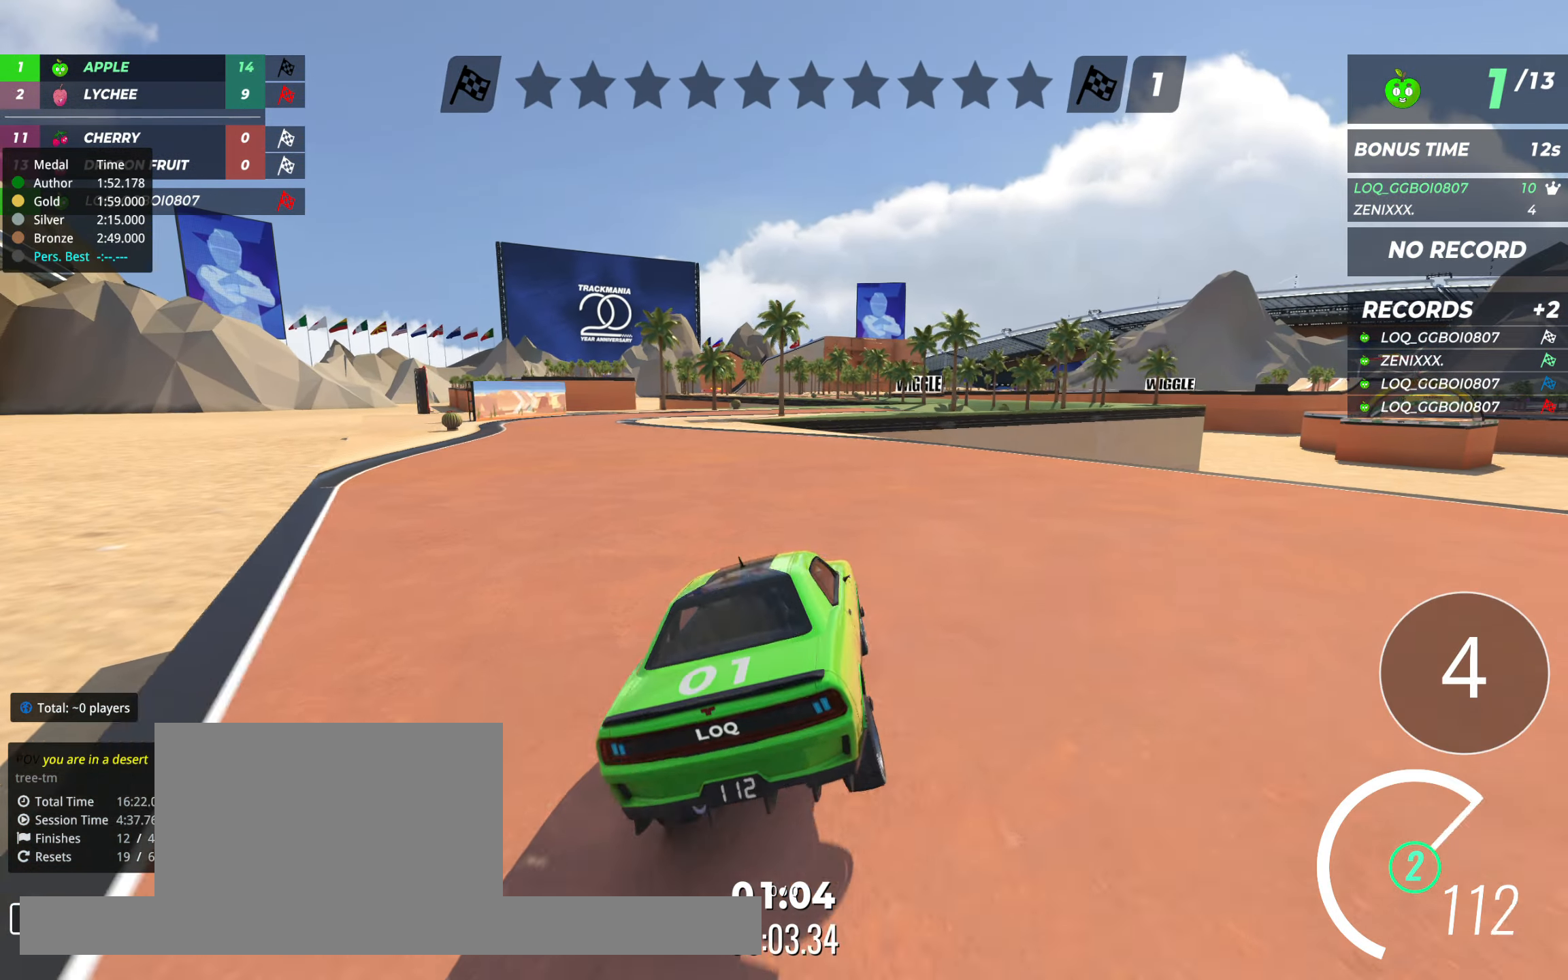
{"keys": ["left", "up"], "events": [[39, "left", "down"], [155, "left", "up"], [233, "left", "down"], [369, "left", "up"], [447, "left", "down"]]}
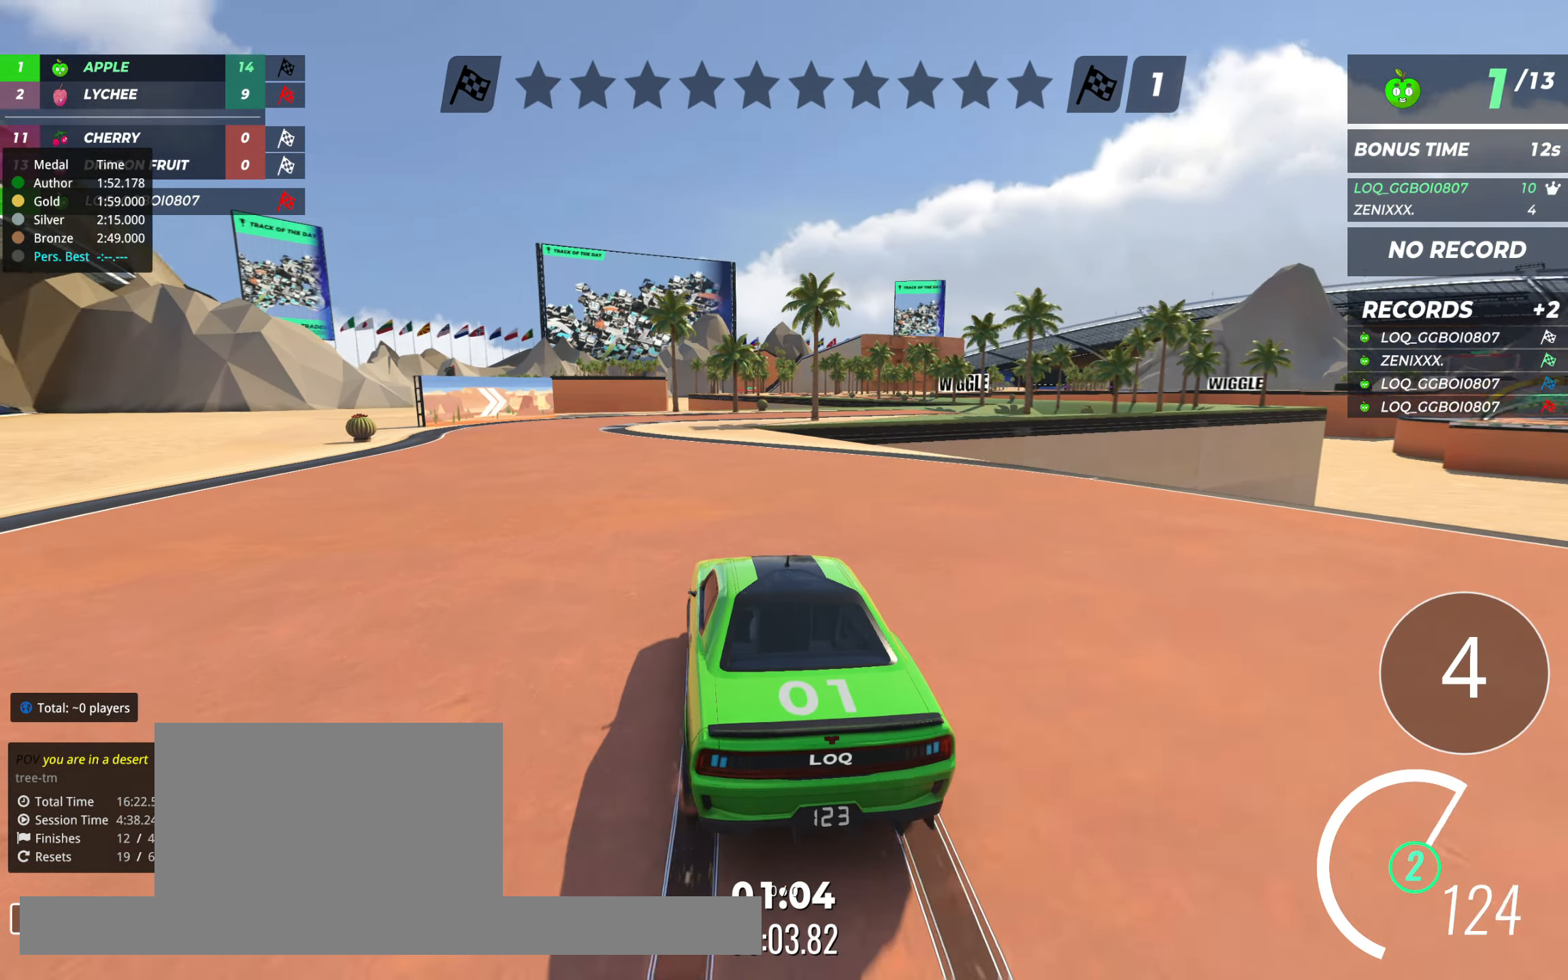
{"keys": ["up"], "events": [[77, "left", "up"]]}
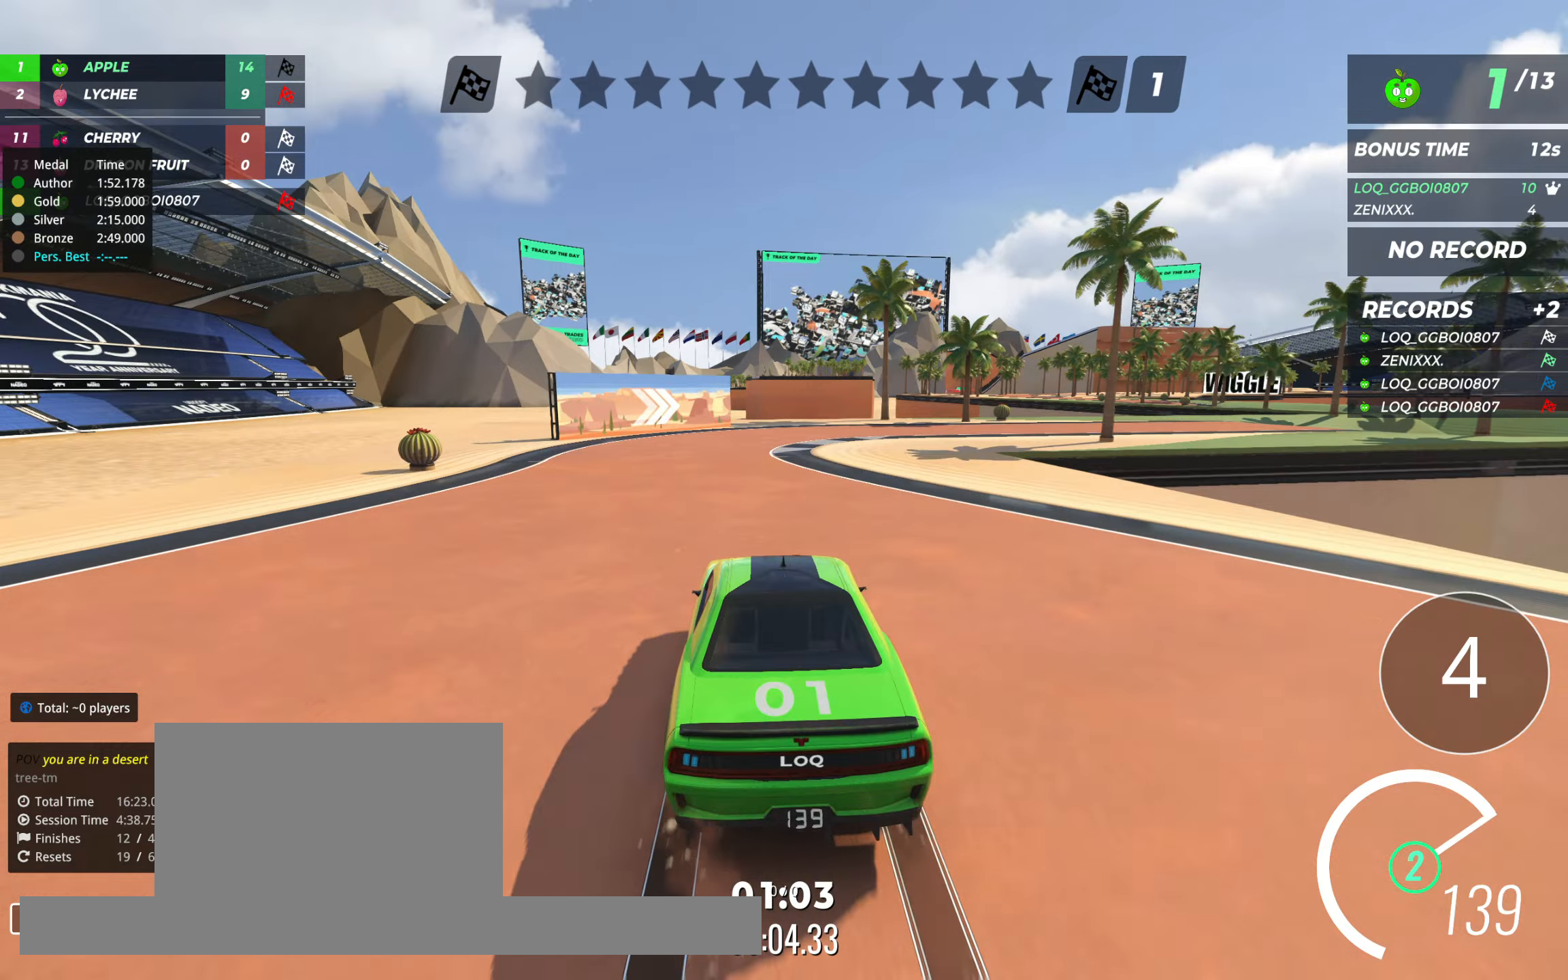
{"keys": ["right", "up"], "events": [[116, "right", "down"], [194, "right", "up"], [291, "right", "down"]]}
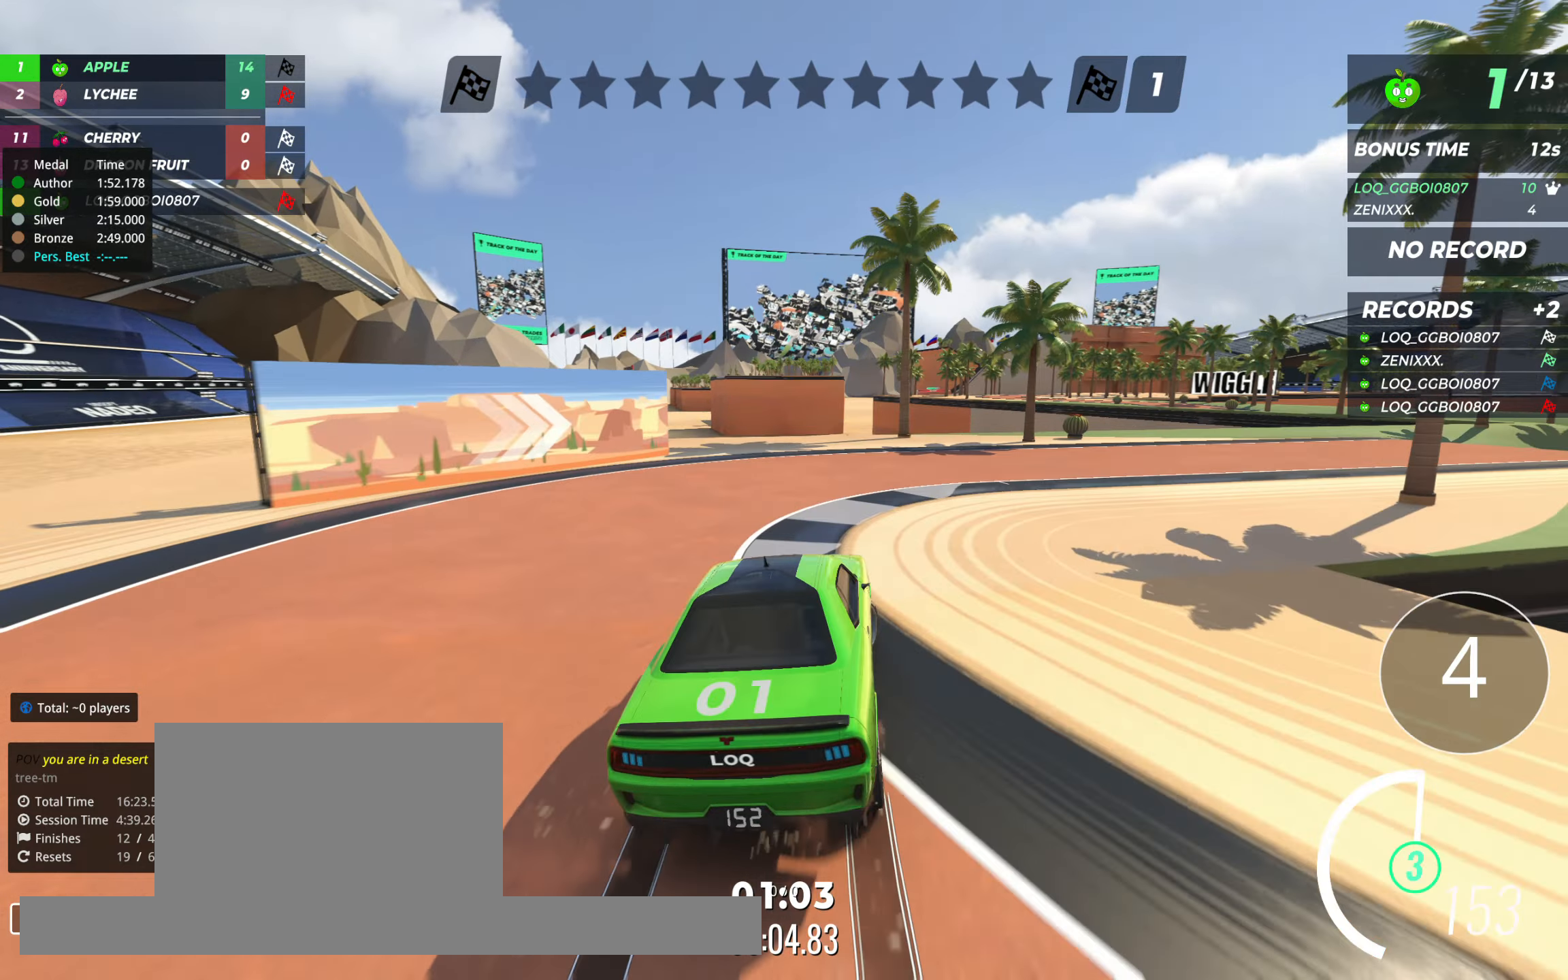
{"keys": ["right", "up"], "events": []}
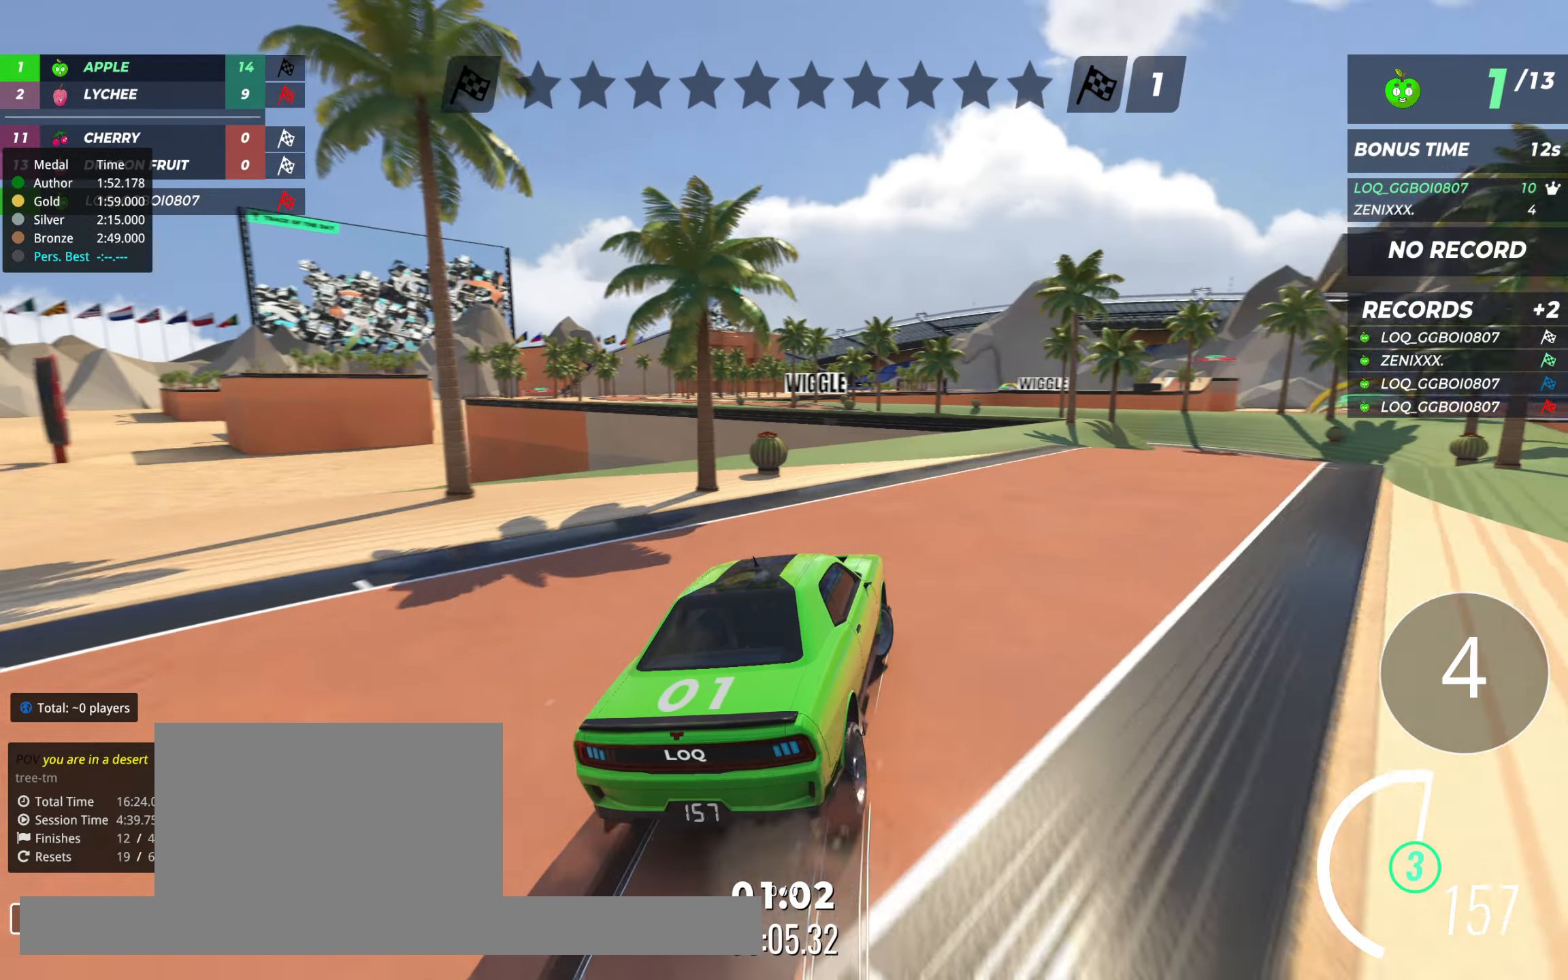
{"keys": ["up"], "events": [[350, "right", "up"]]}
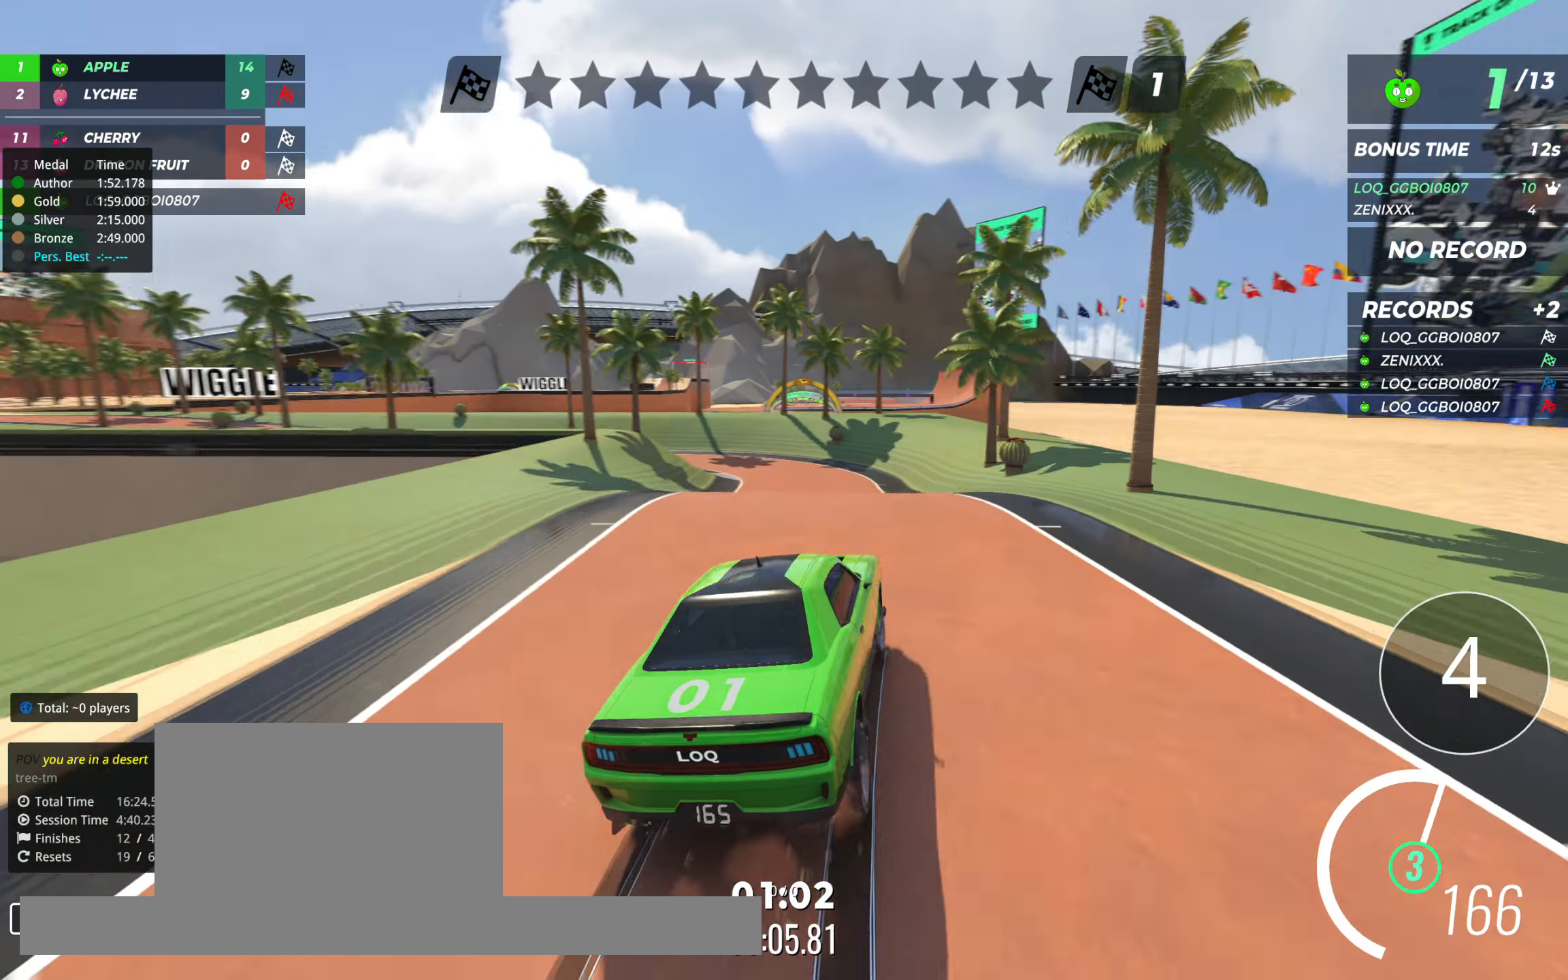
{"keys": ["left", "up"], "events": [[20, "left", "down"], [311, "left", "up"], [486, "left", "down"]]}
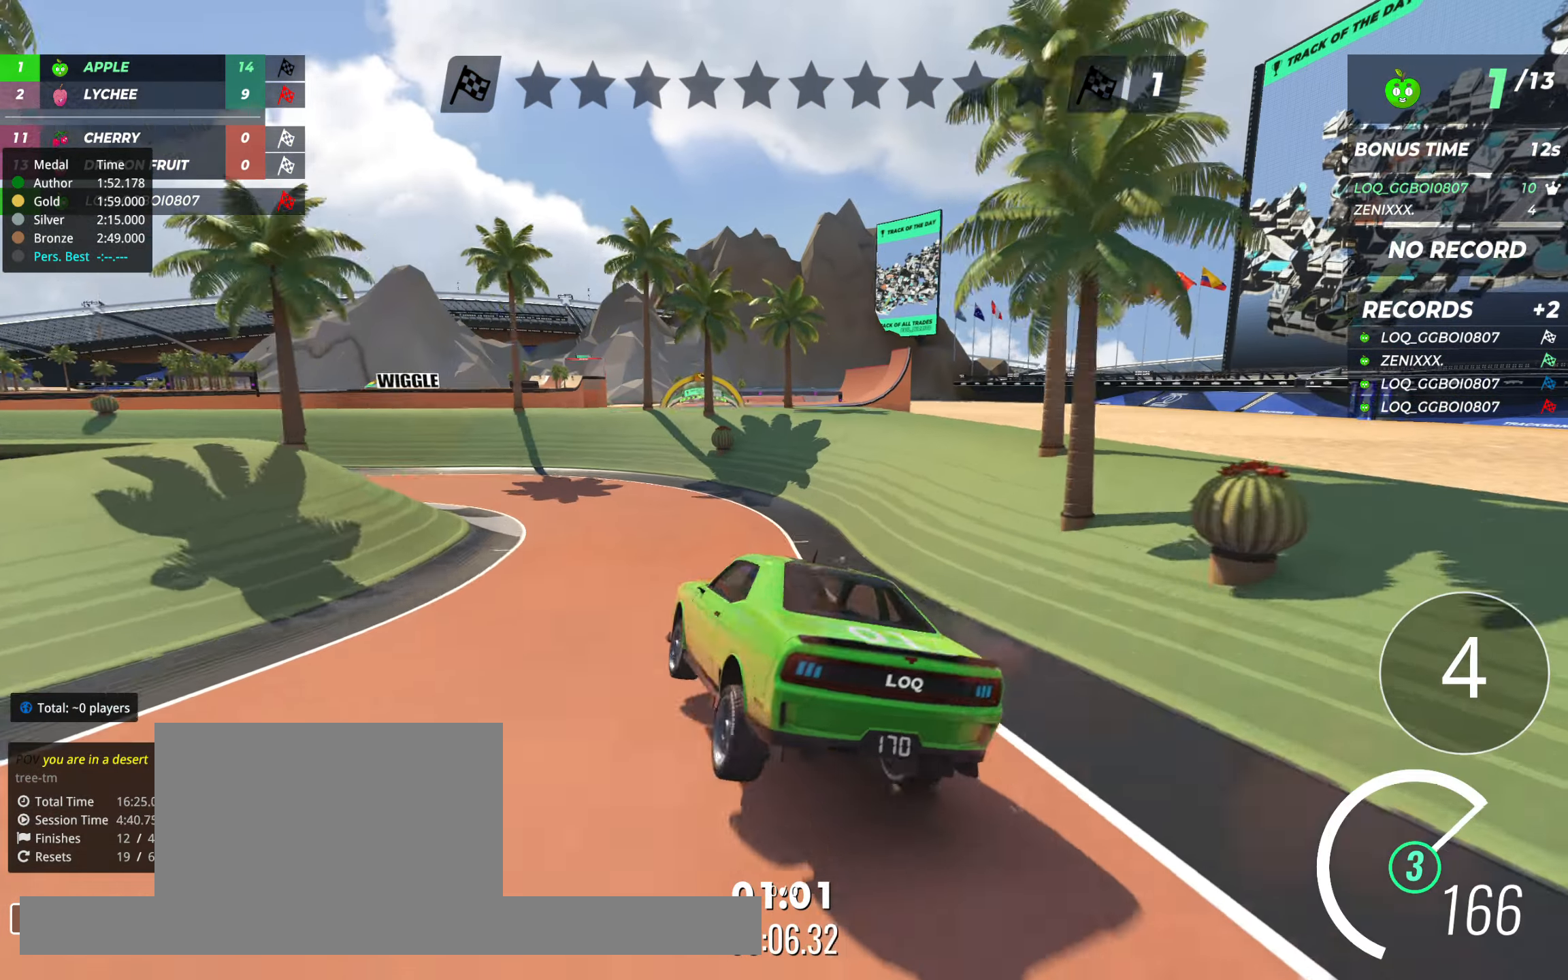
{"keys": ["up"], "events": [[97, "left", "up"], [194, "left", "down"], [505, "left", "up"]]}
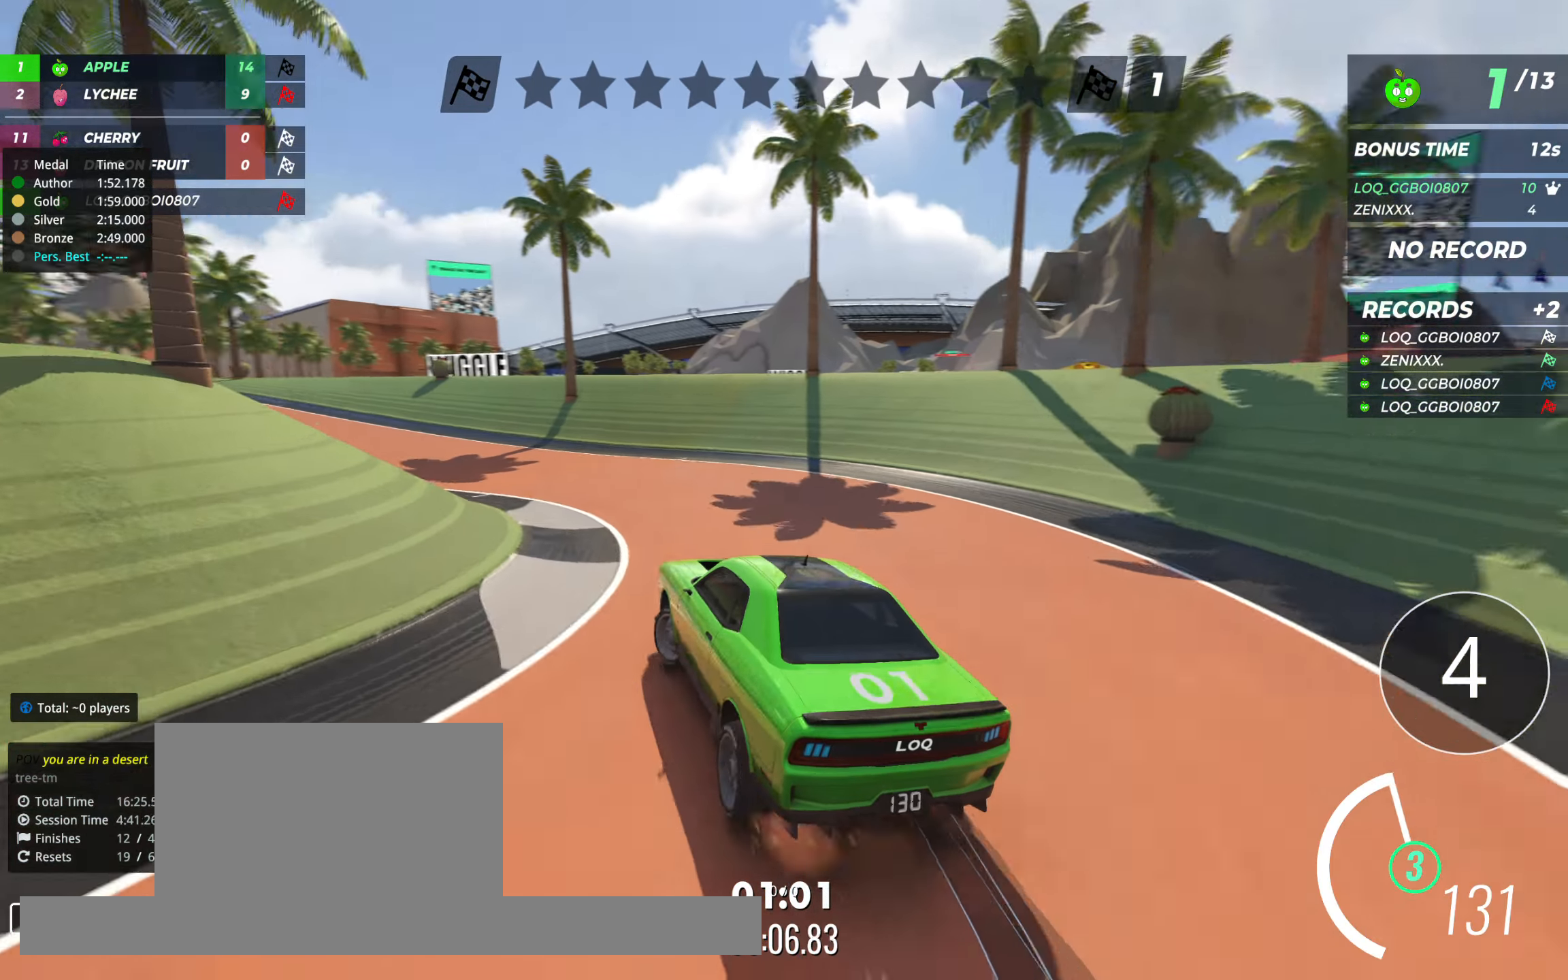
{"keys": ["left", "up"], "events": [[58, "left", "down"], [233, "left", "up"], [466, "left", "down"]]}
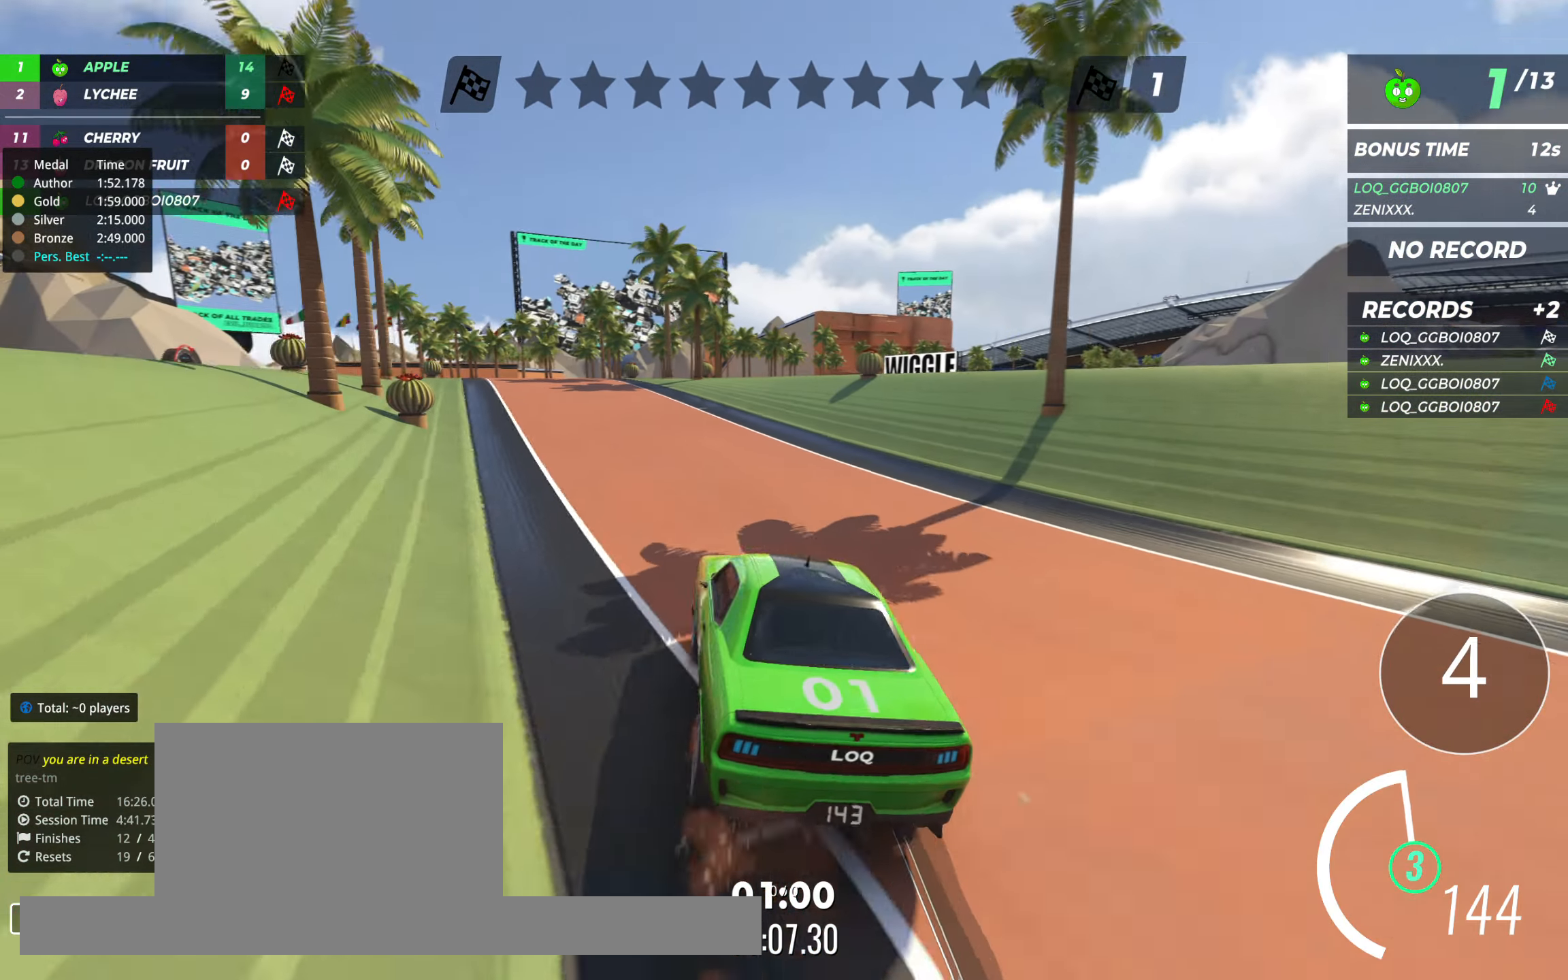
{"keys": ["up"], "events": [[116, "left", "up"], [233, "left", "down"], [291, "left", "up"]]}
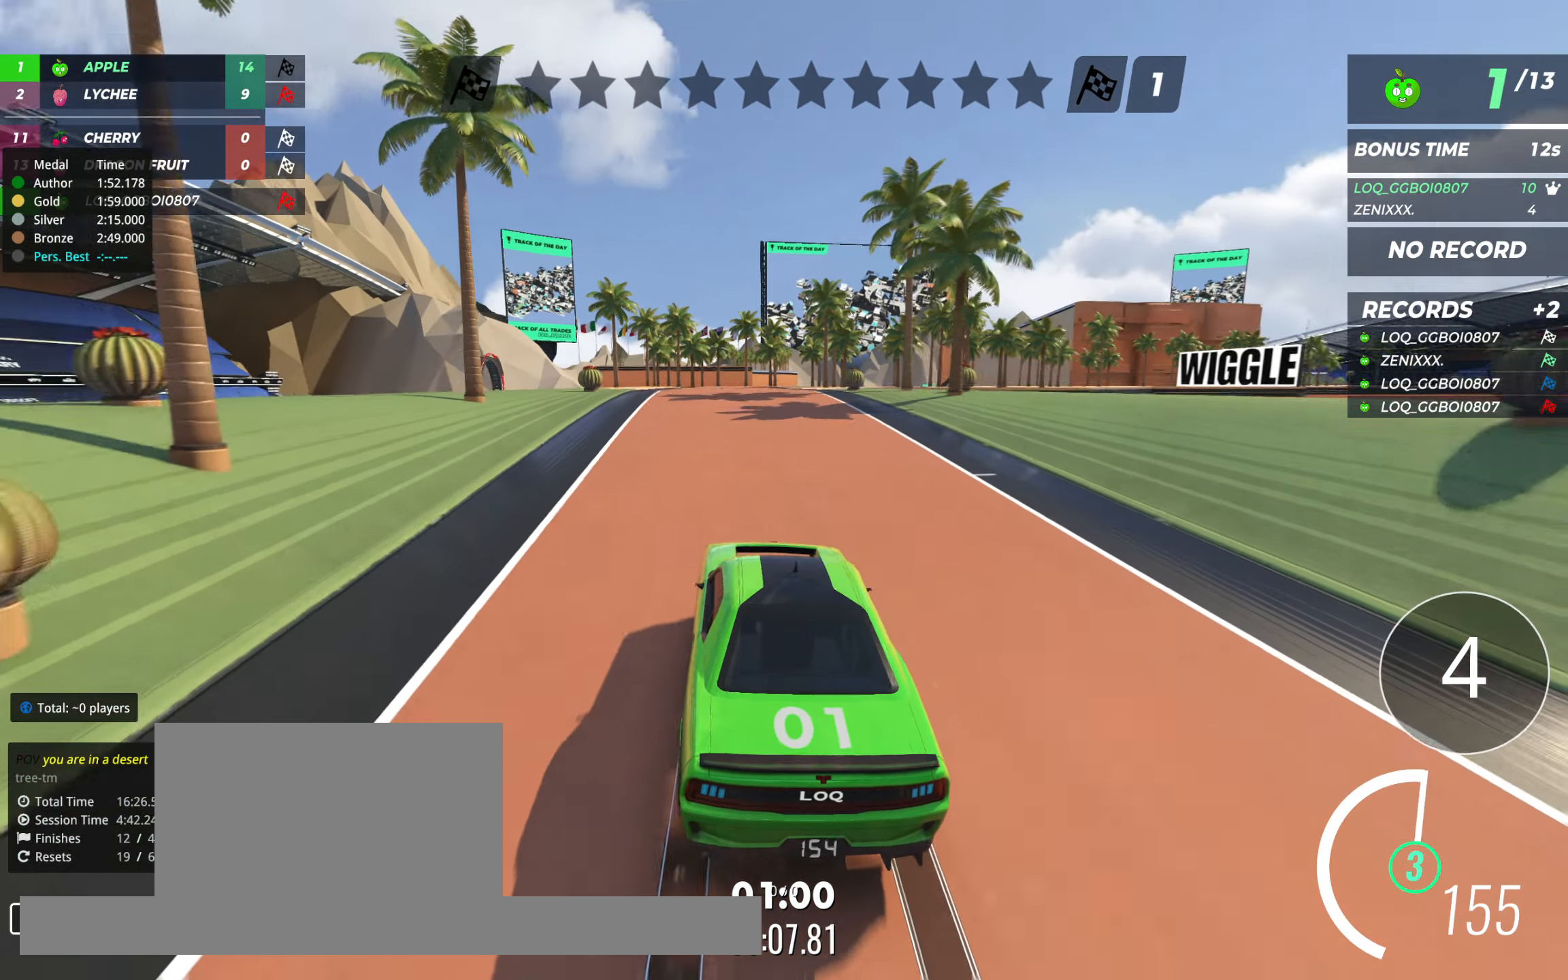
{"keys": ["up"], "events": []}
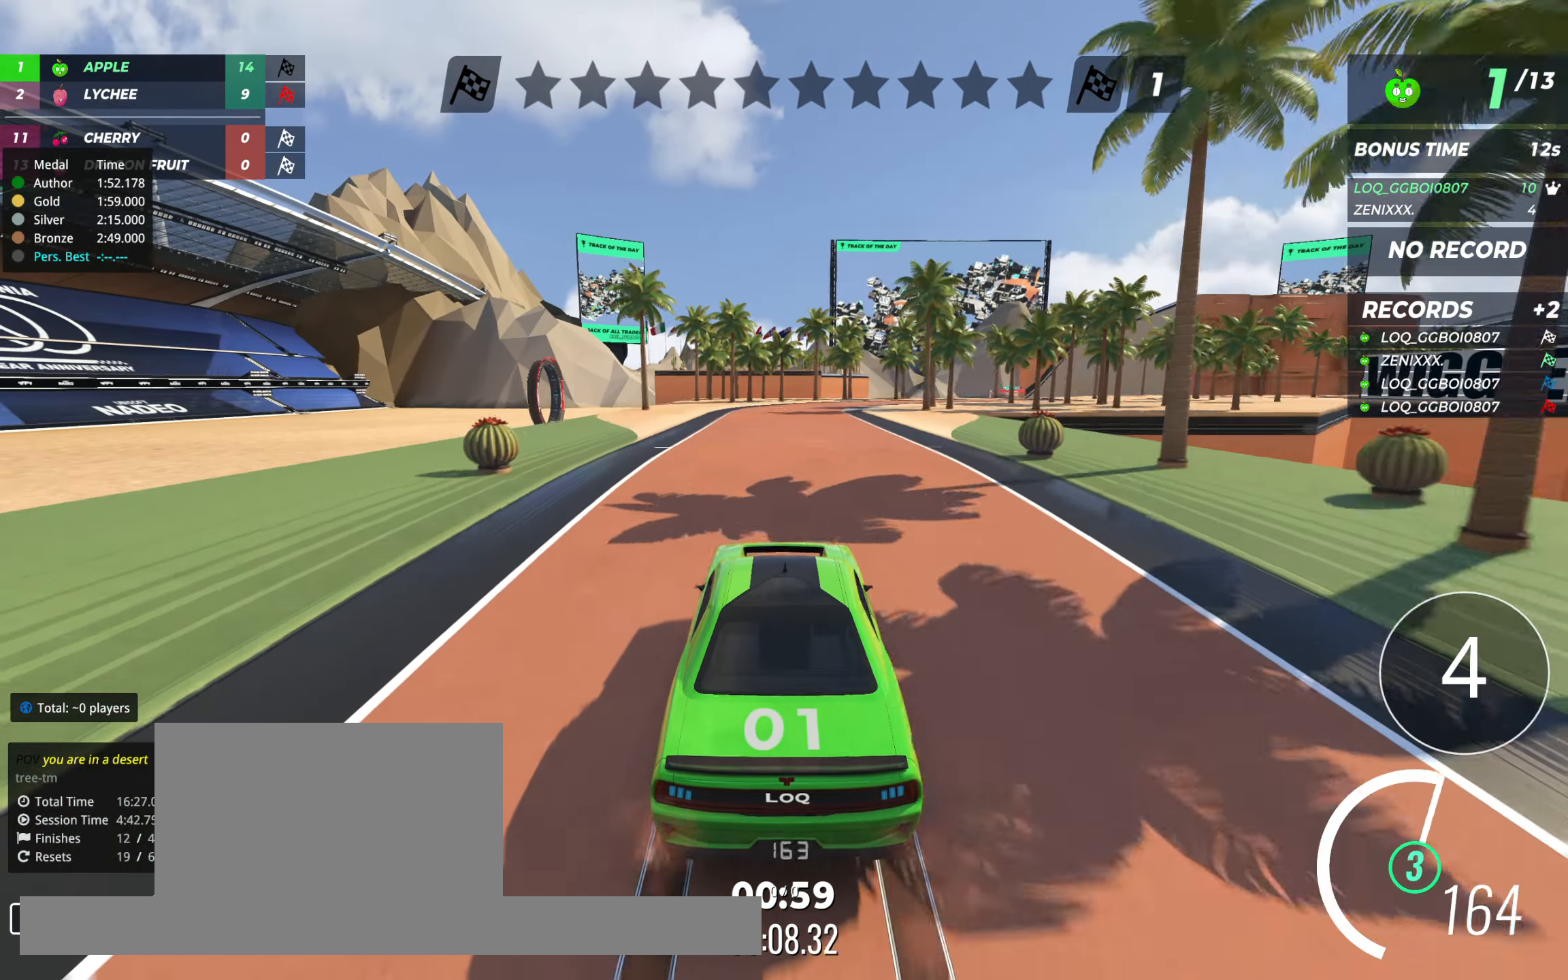
{"keys": ["up"], "events": [[59, "left", "down"], [98, "left", "up"], [370, "right", "down"], [428, "right", "up"]]}
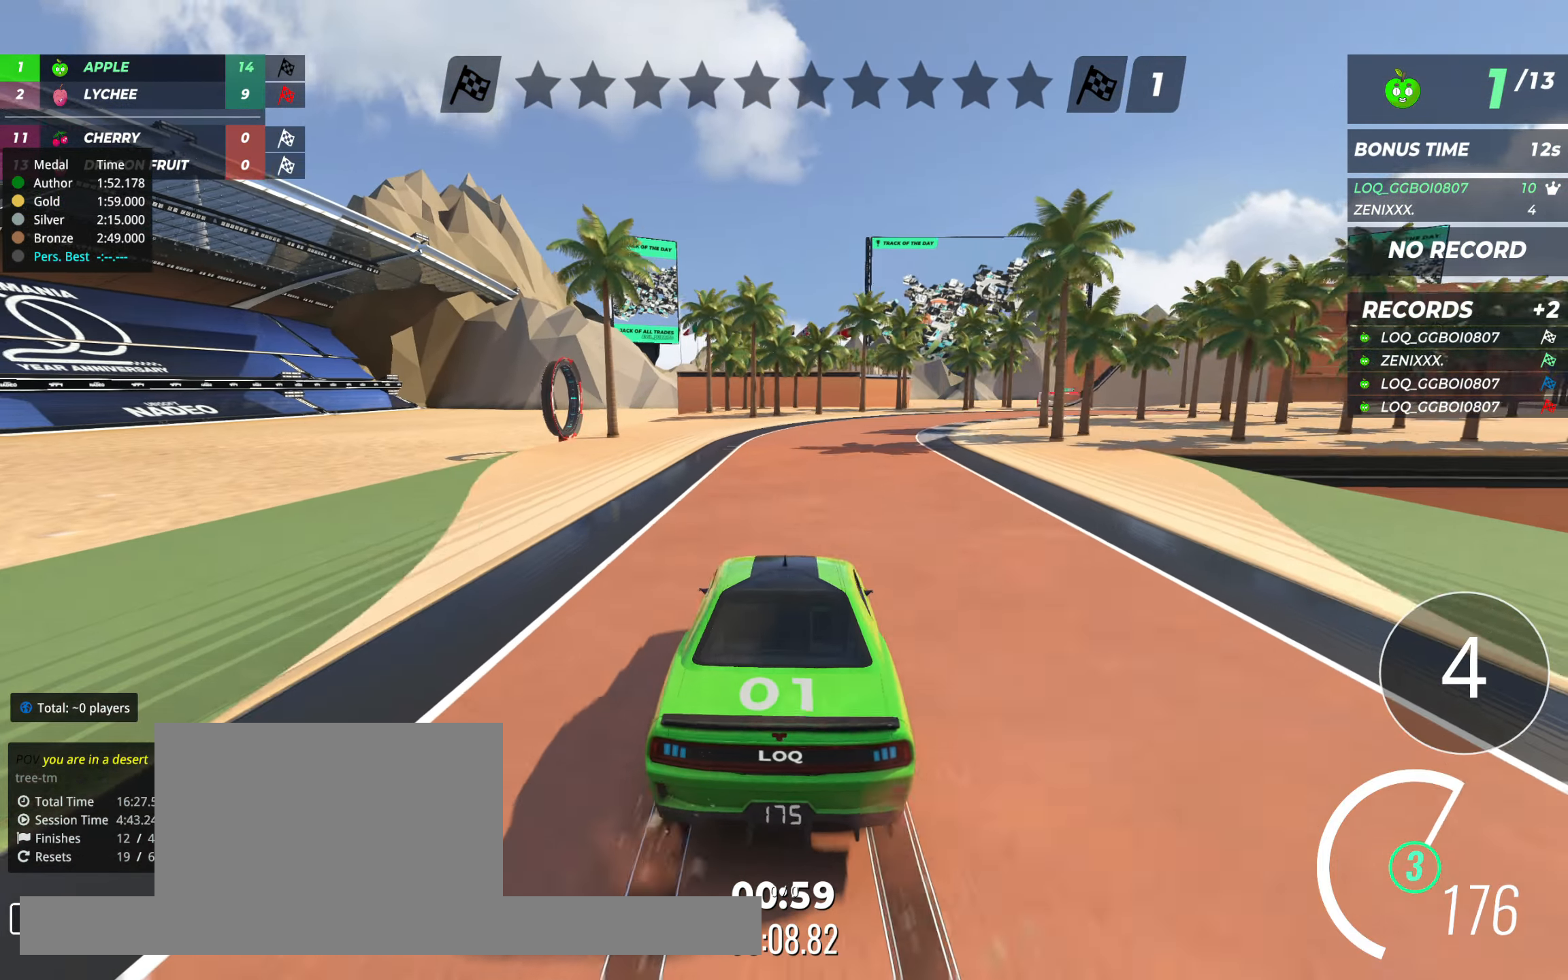
{"keys": ["up"], "events": [[58, "right", "down"], [116, "right", "up"], [252, "right", "down"], [311, "right", "up"], [408, "right", "down"], [486, "right", "up"]]}
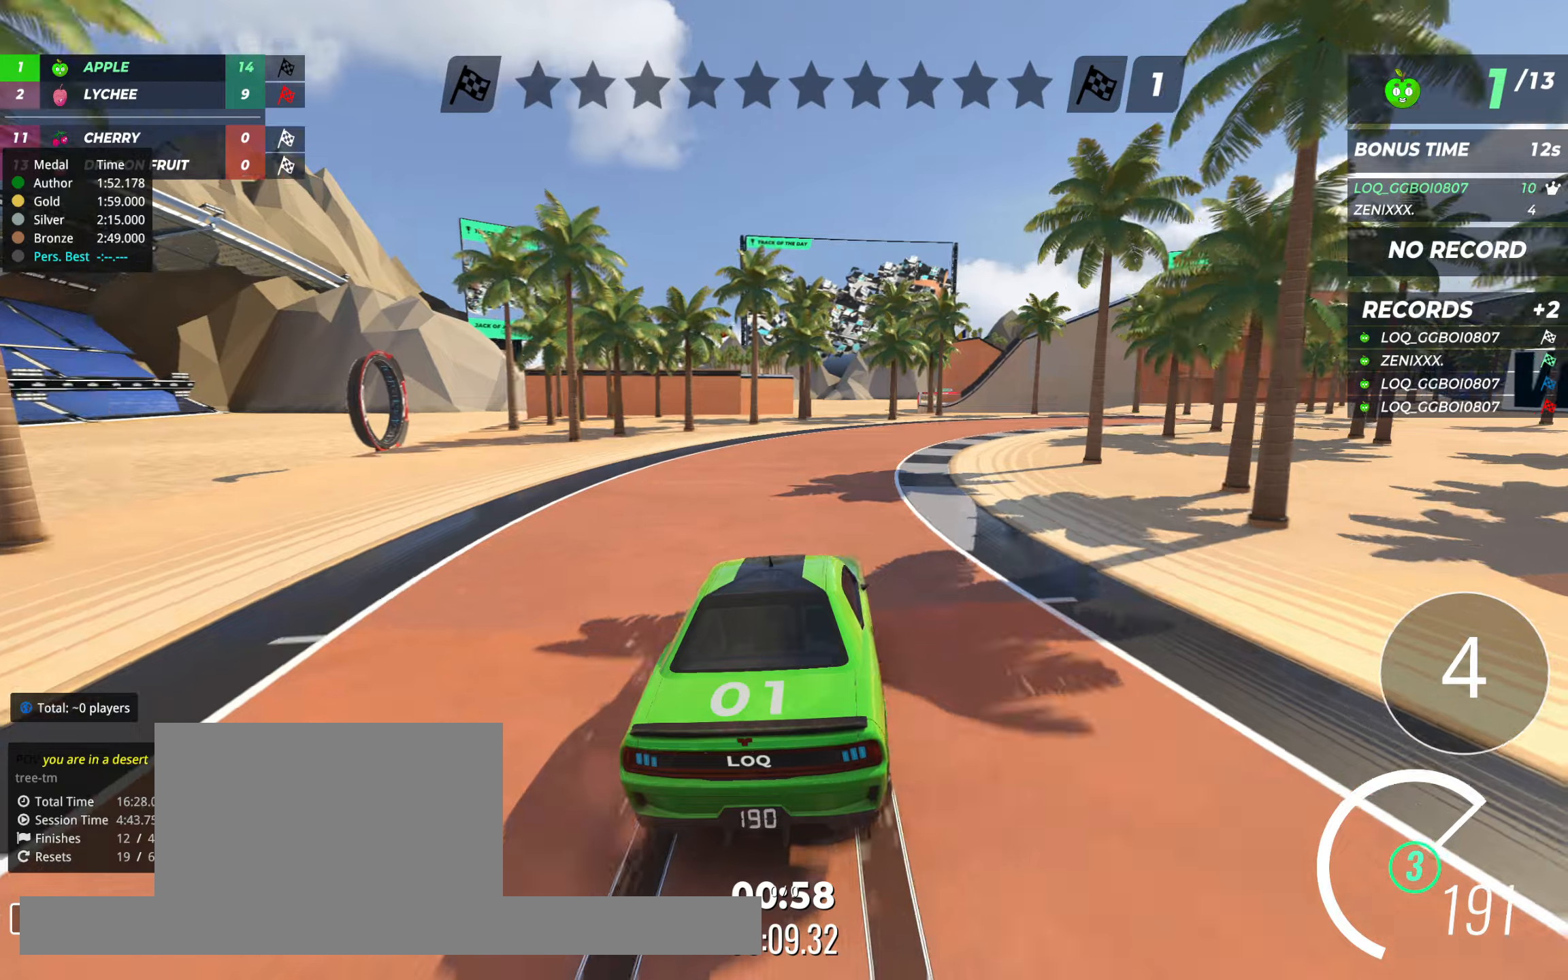
{"keys": ["right", "up"], "events": [[58, "right", "down"], [155, "right", "up"], [214, "right", "down"], [369, "right", "up"], [427, "right", "down"]]}
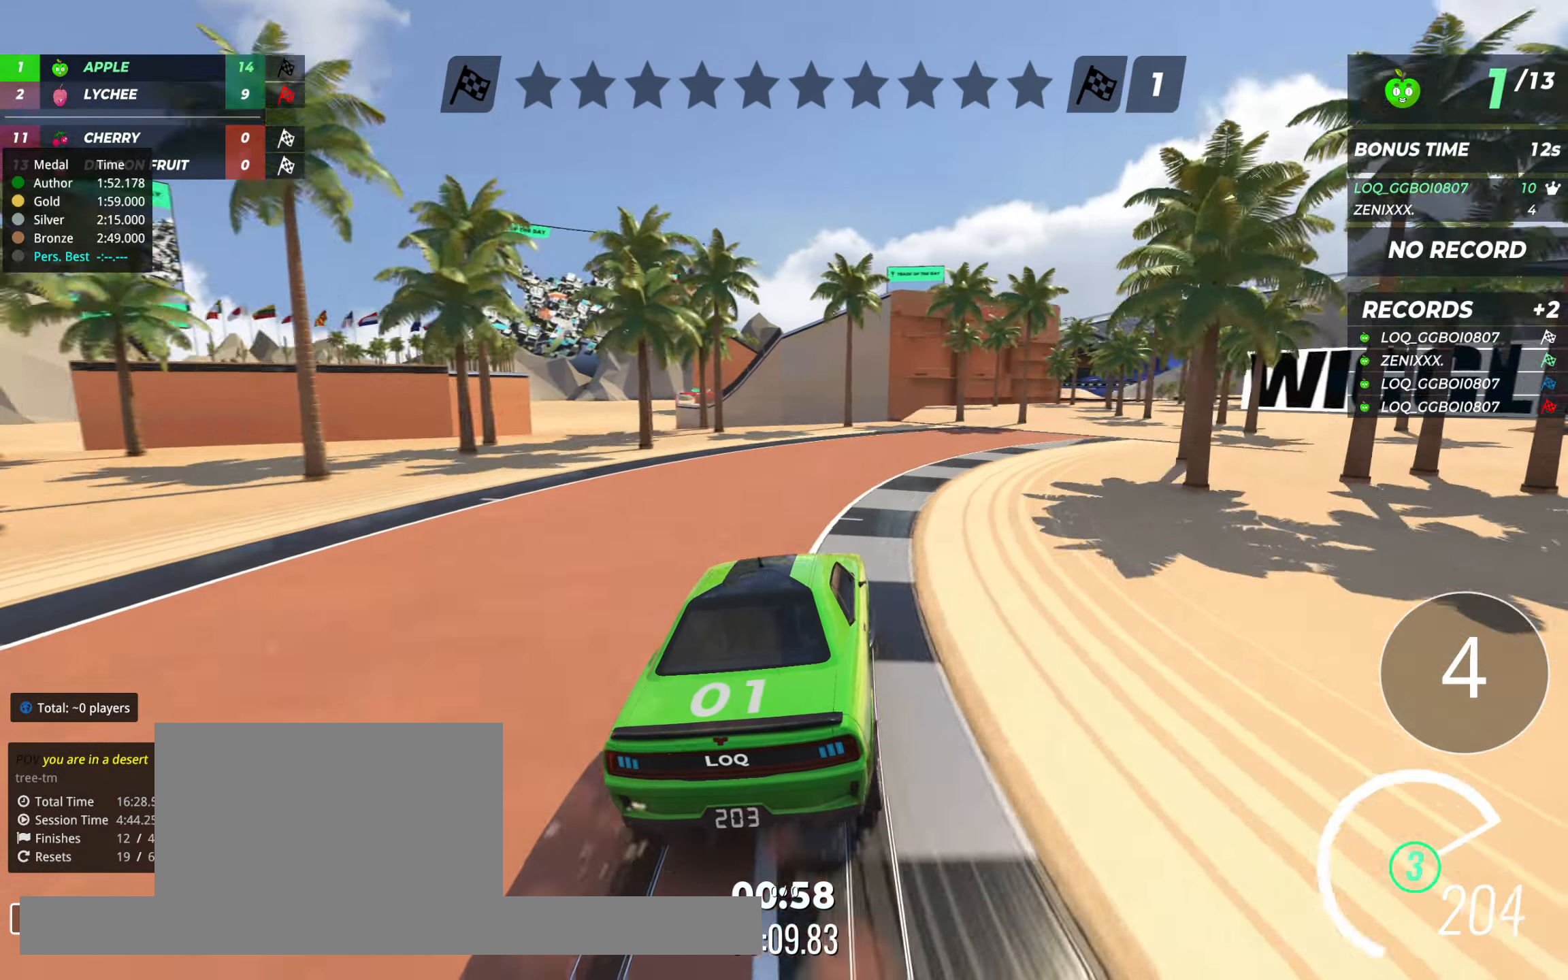
{"keys": ["right", "up"], "events": [[39, "right", "up"], [78, "right", "down"], [175, "right", "up"], [272, "right", "down"], [369, "right", "up"], [428, "right", "down"]]}
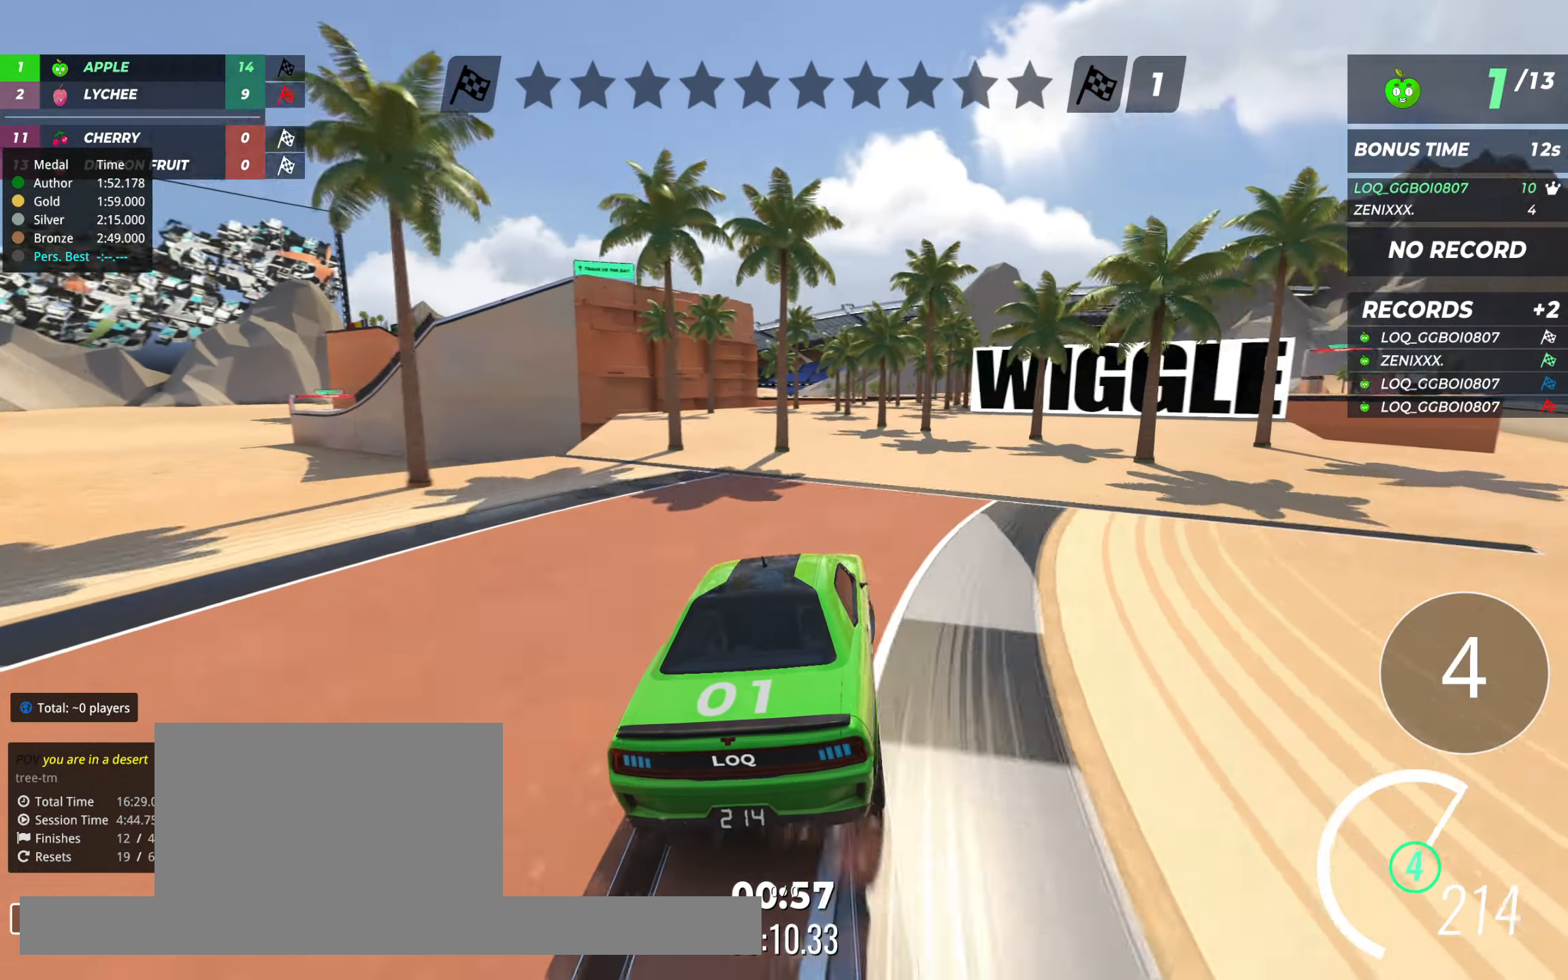
{"keys": ["right", "up"], "events": [[38, "right", "up"], [116, "left", "down"], [427, "left", "up"], [505, "right", "down"]]}
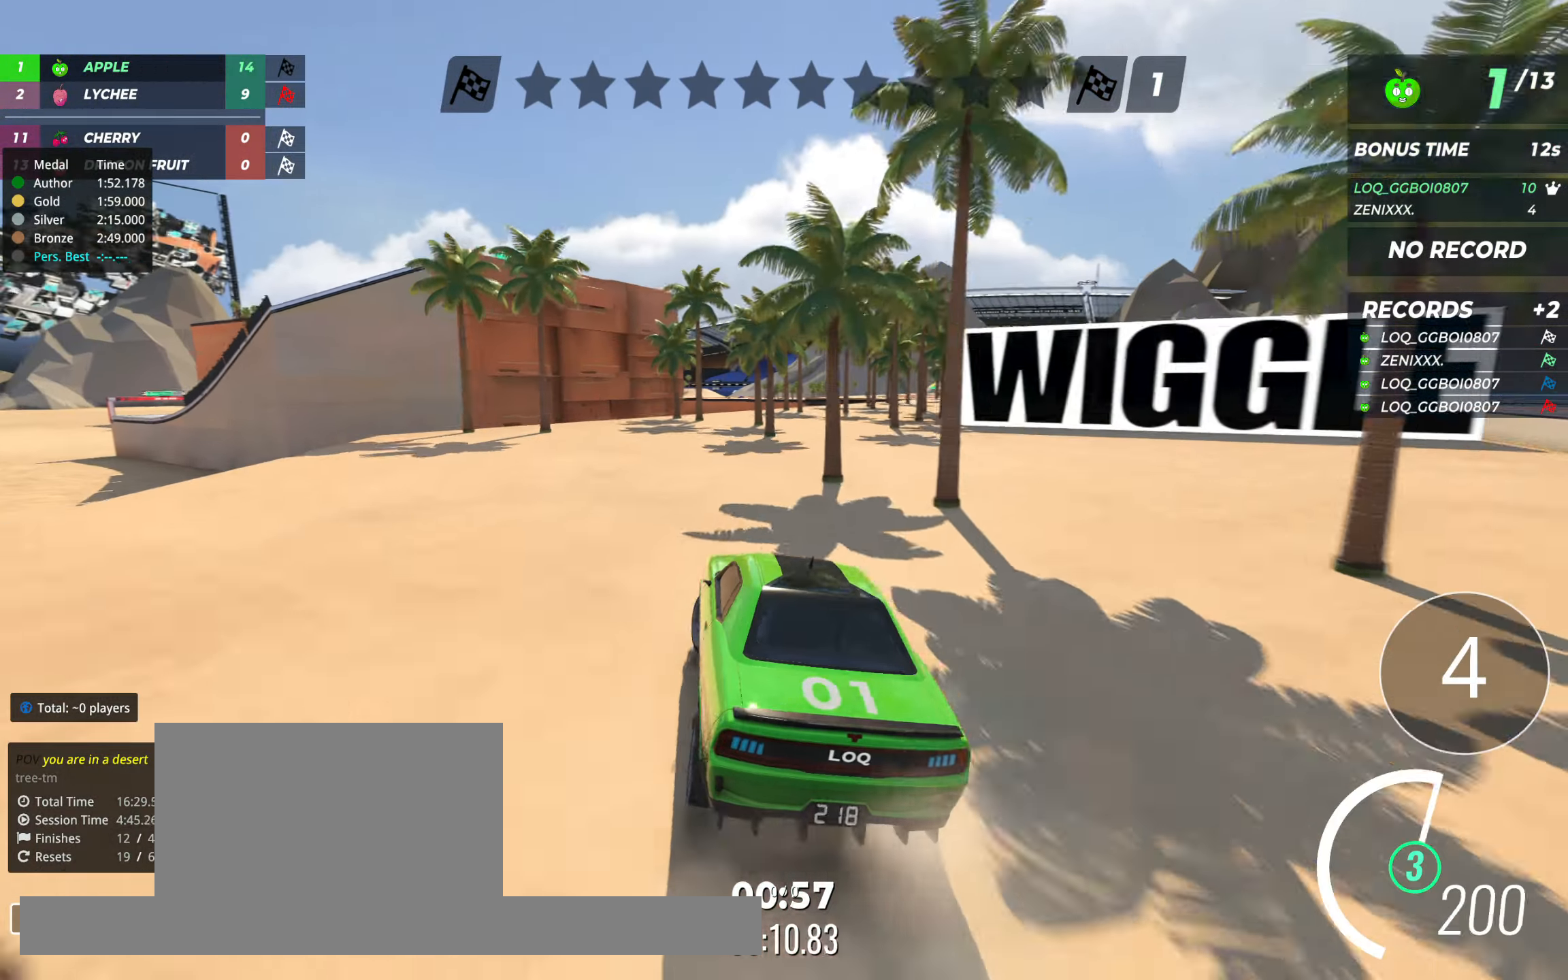
{"keys": ["left", "up"], "events": [[447, "left", "down"], [447, "right", "up"]]}
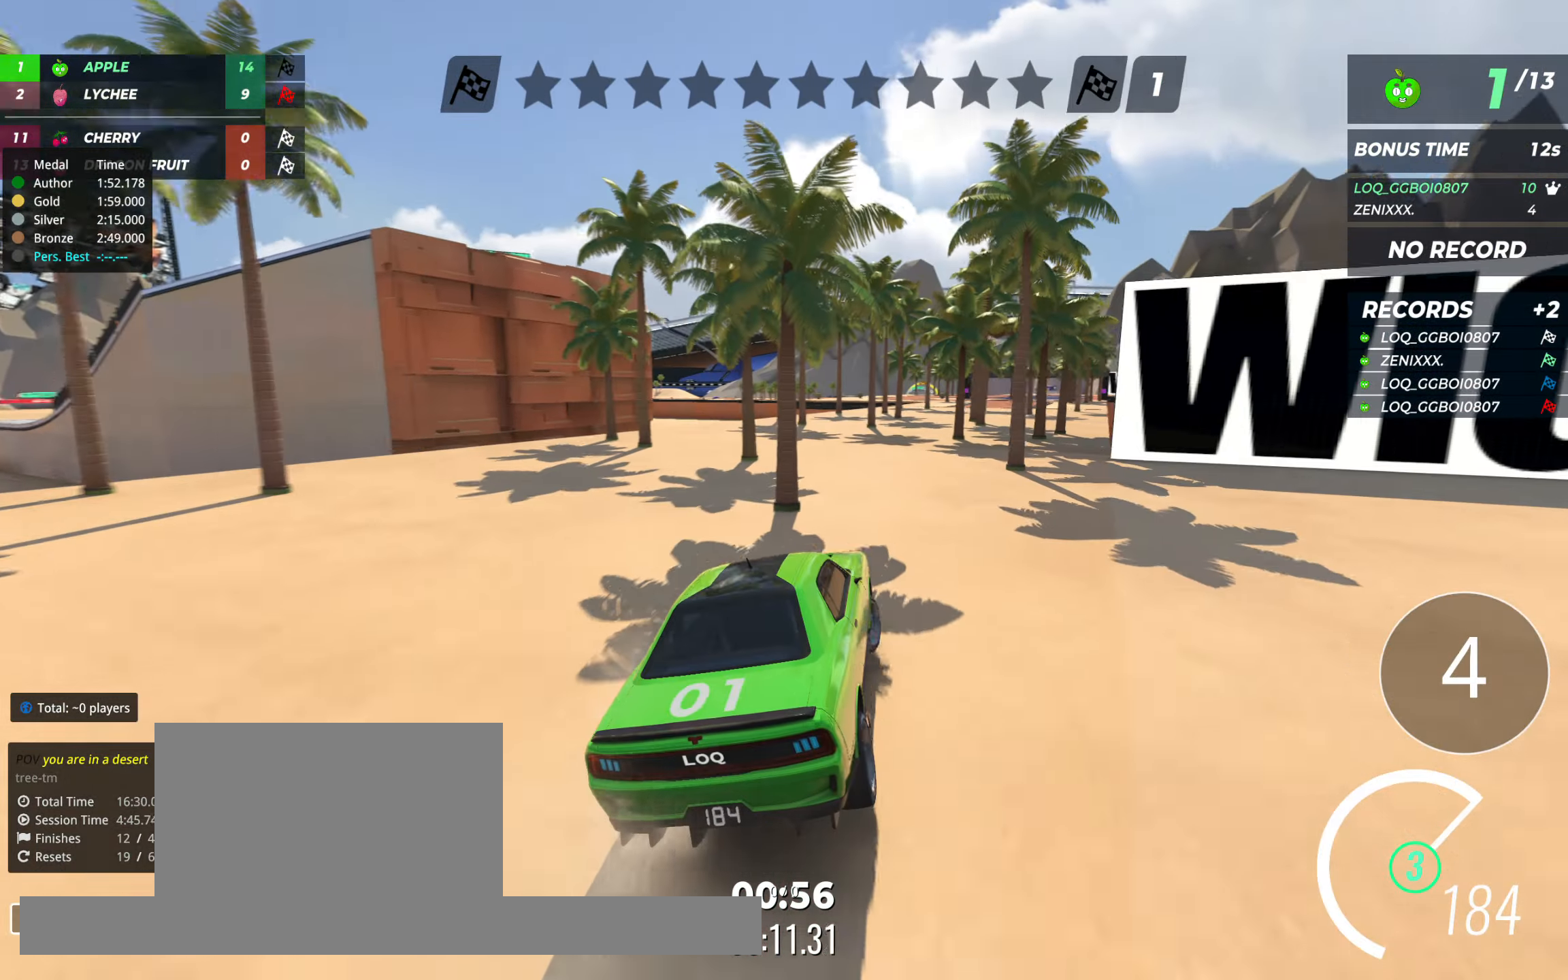
{"keys": ["left", "up"], "events": [[77, "left", "up"], [233, "right", "down"], [291, "left", "down"], [291, "right", "up"]]}
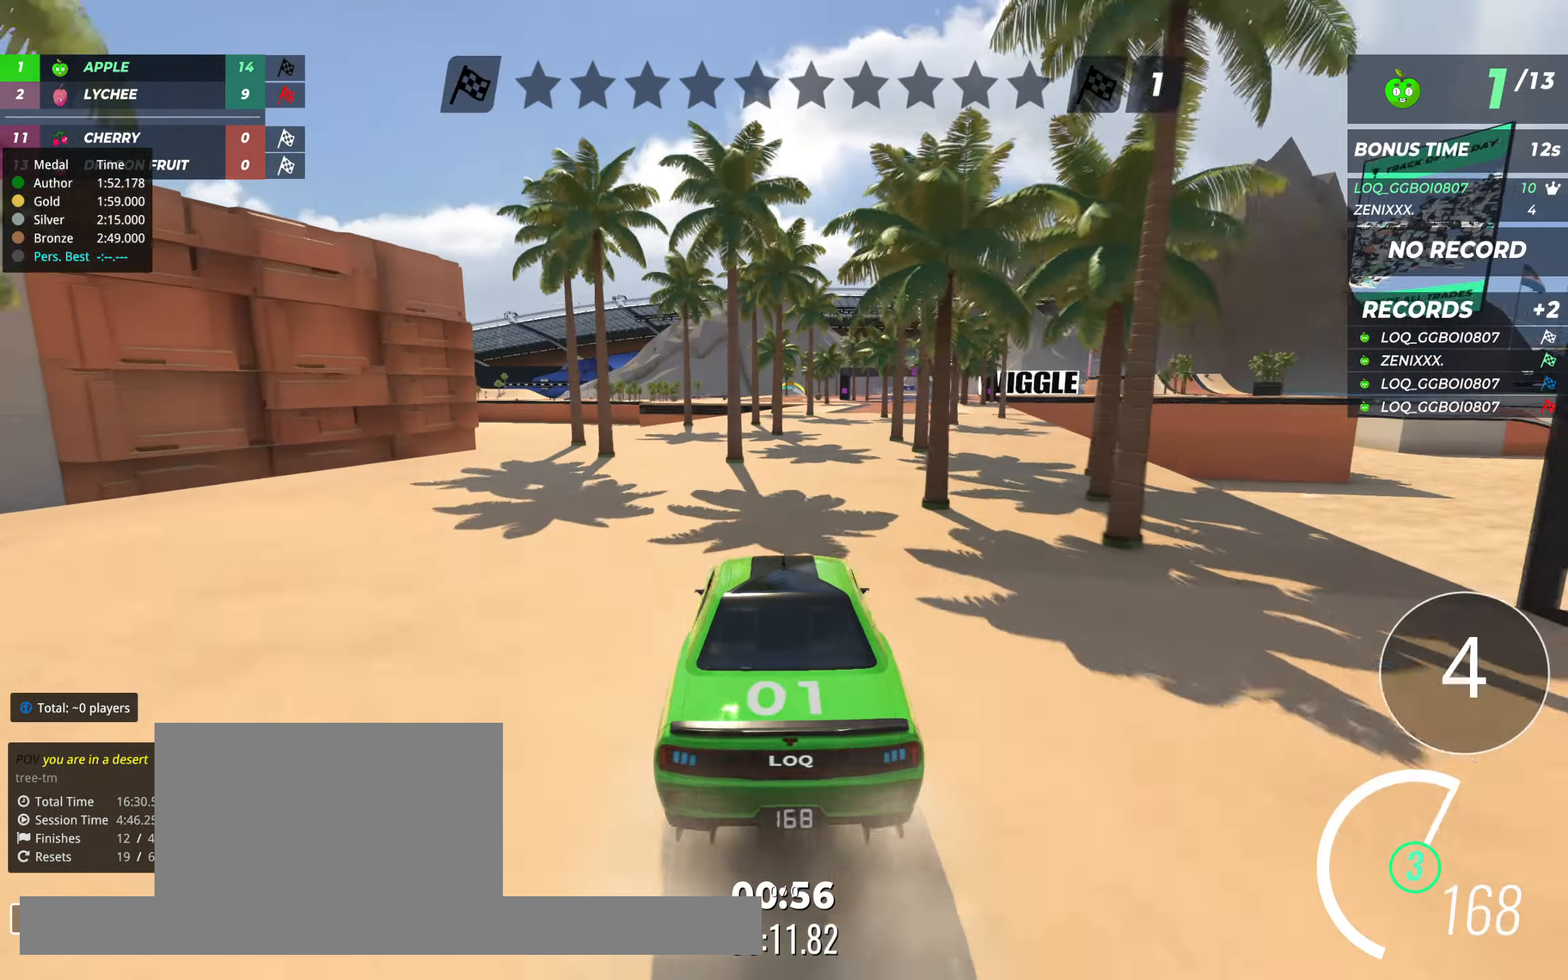
{"keys": ["right", "up"], "events": [[194, "left", "up"], [194, "right", "down"]]}
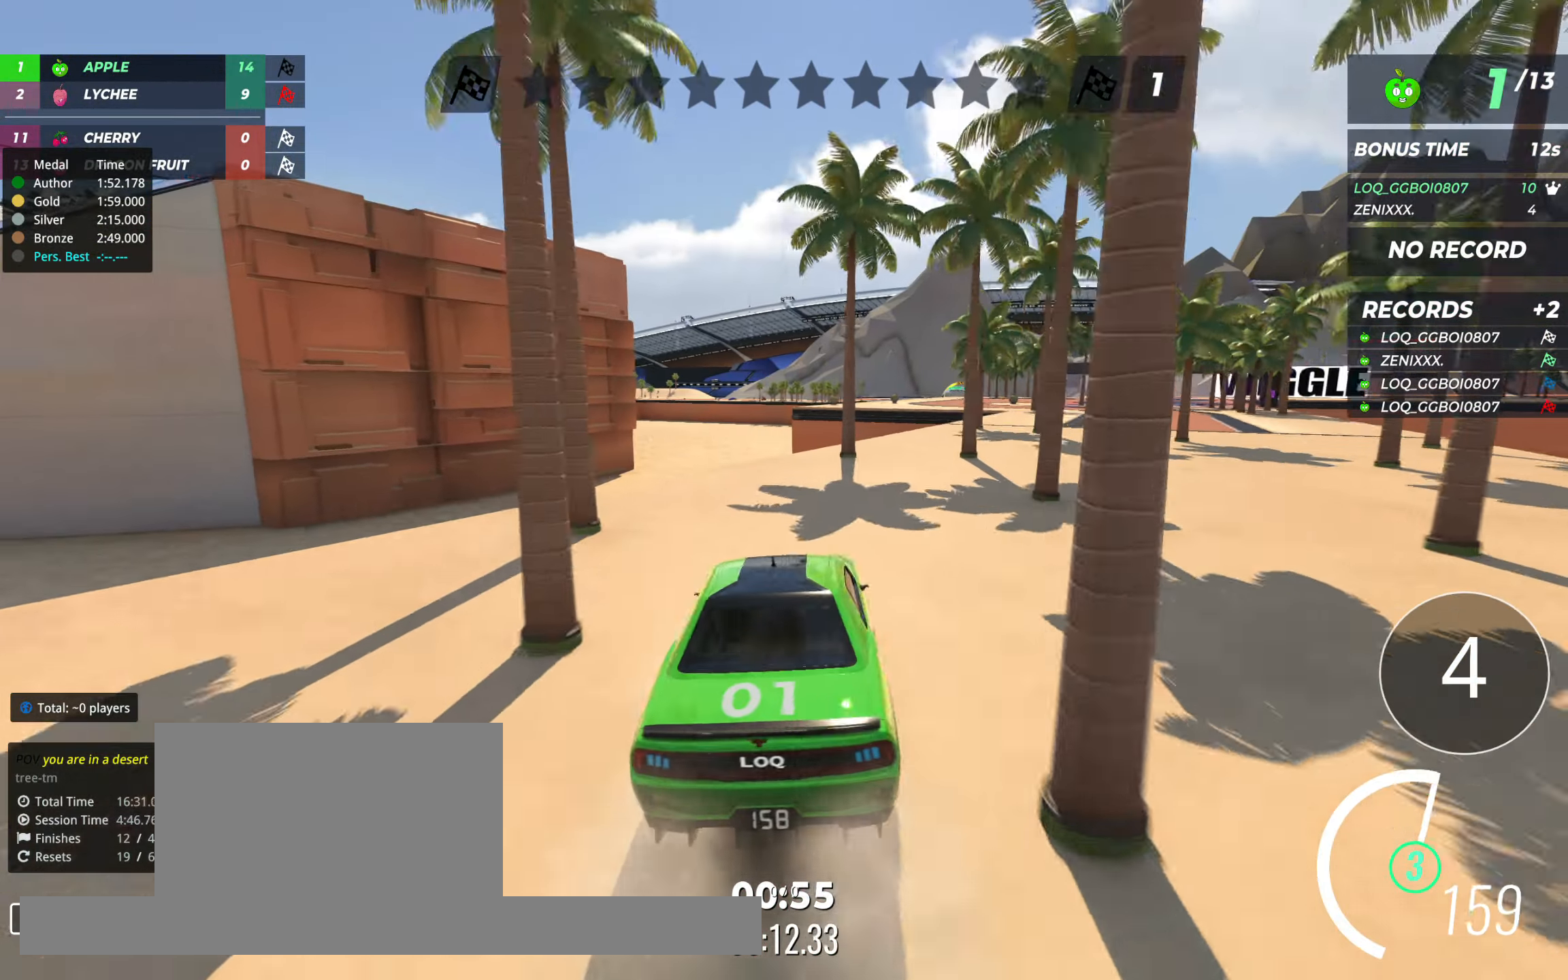
{"keys": ["right", "up"], "events": [[78, "right", "up"], [117, "right", "down"]]}
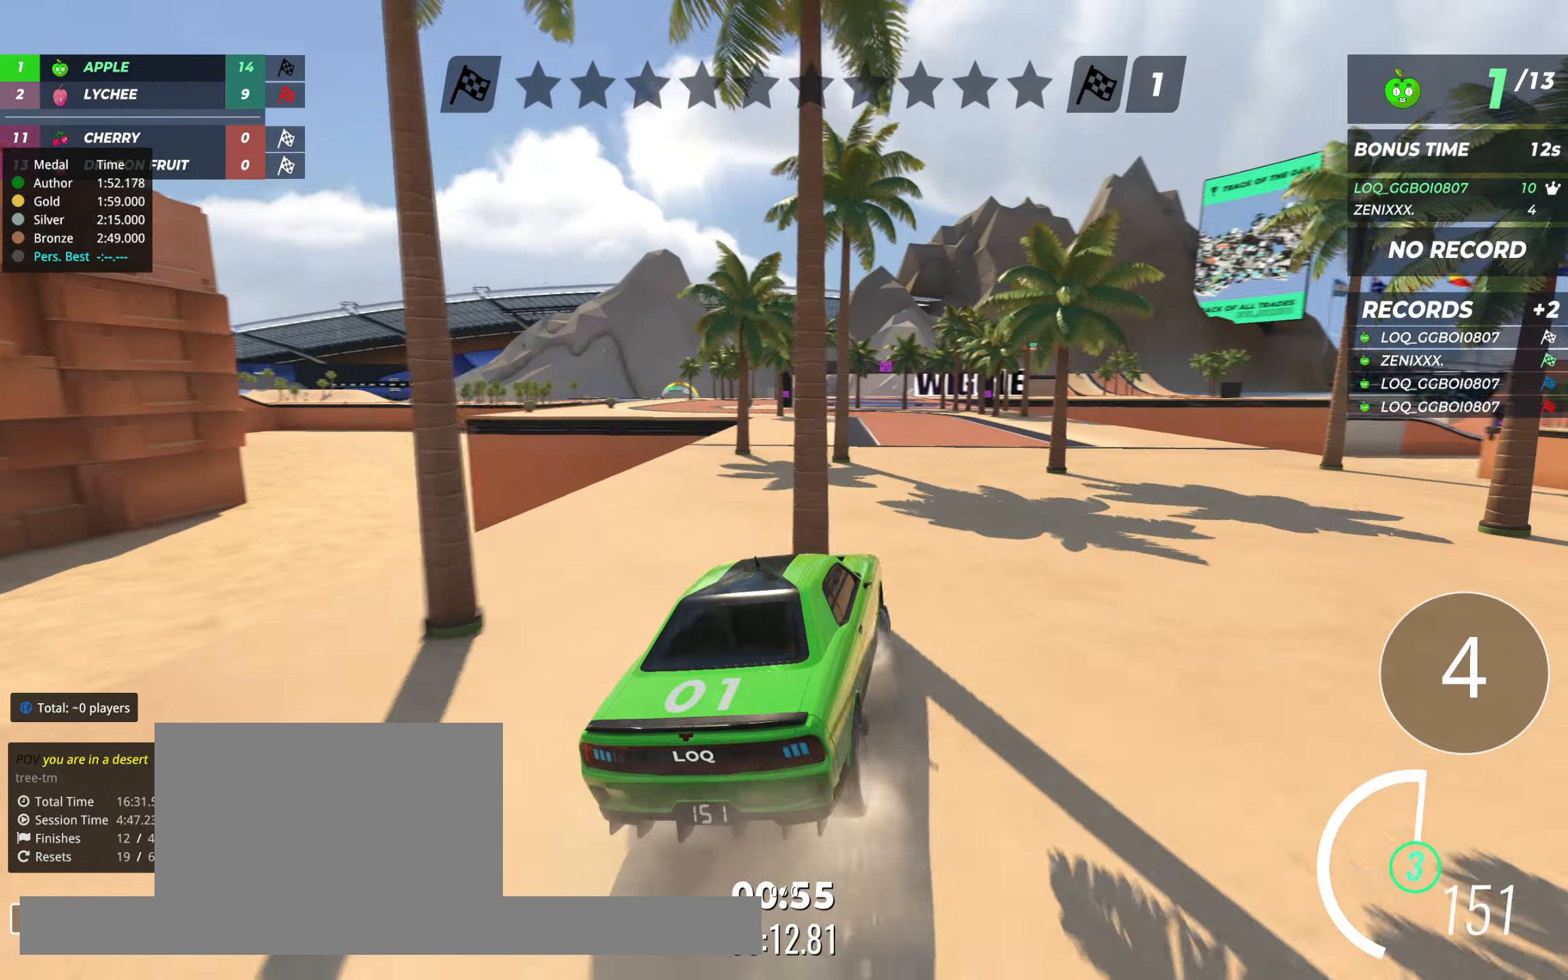
{"keys": ["left", "up"], "events": [[117, "right", "up"], [214, "left", "down"]]}
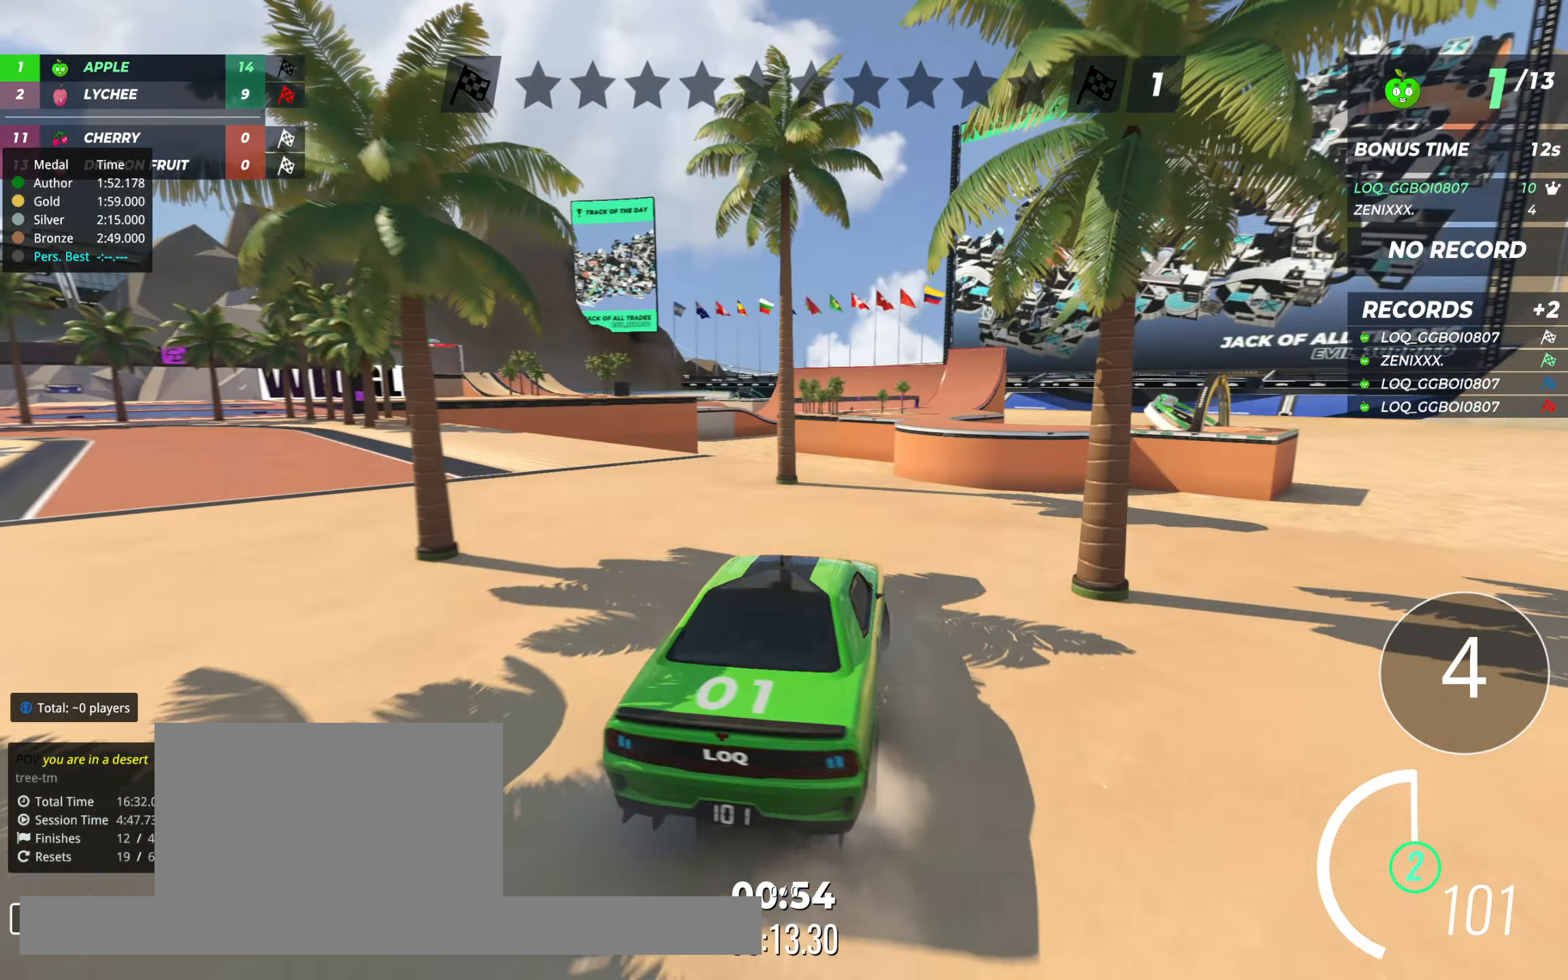
{"keys": ["left", "up"], "events": []}
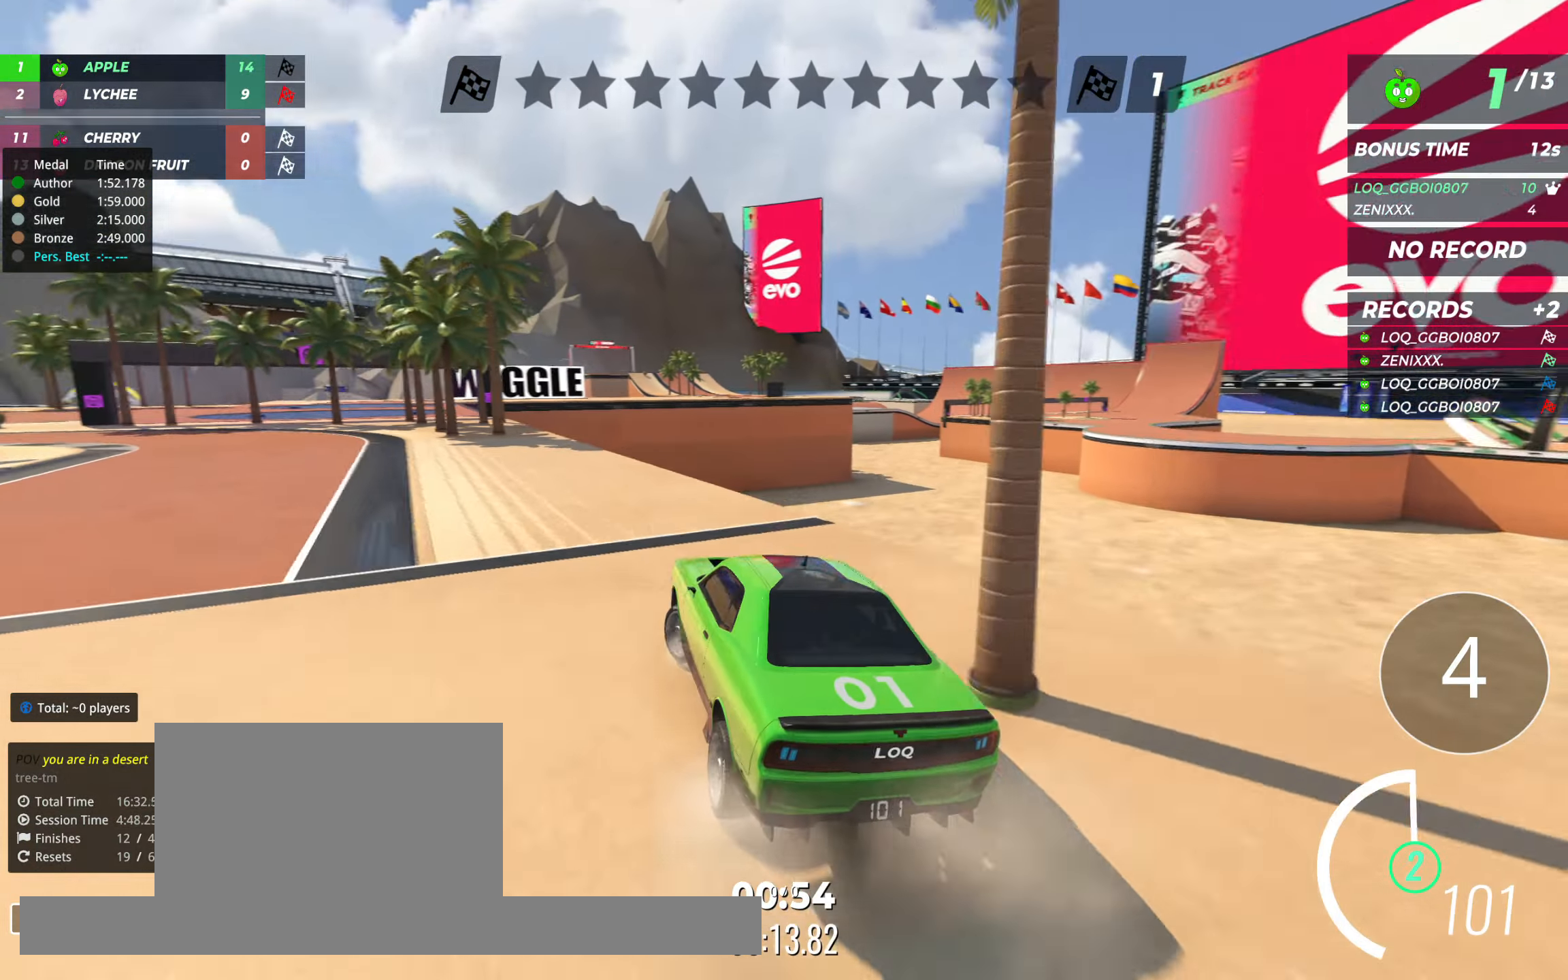
{"keys": ["right", "up"], "events": [[428, "left", "up"], [505, "right", "down"]]}
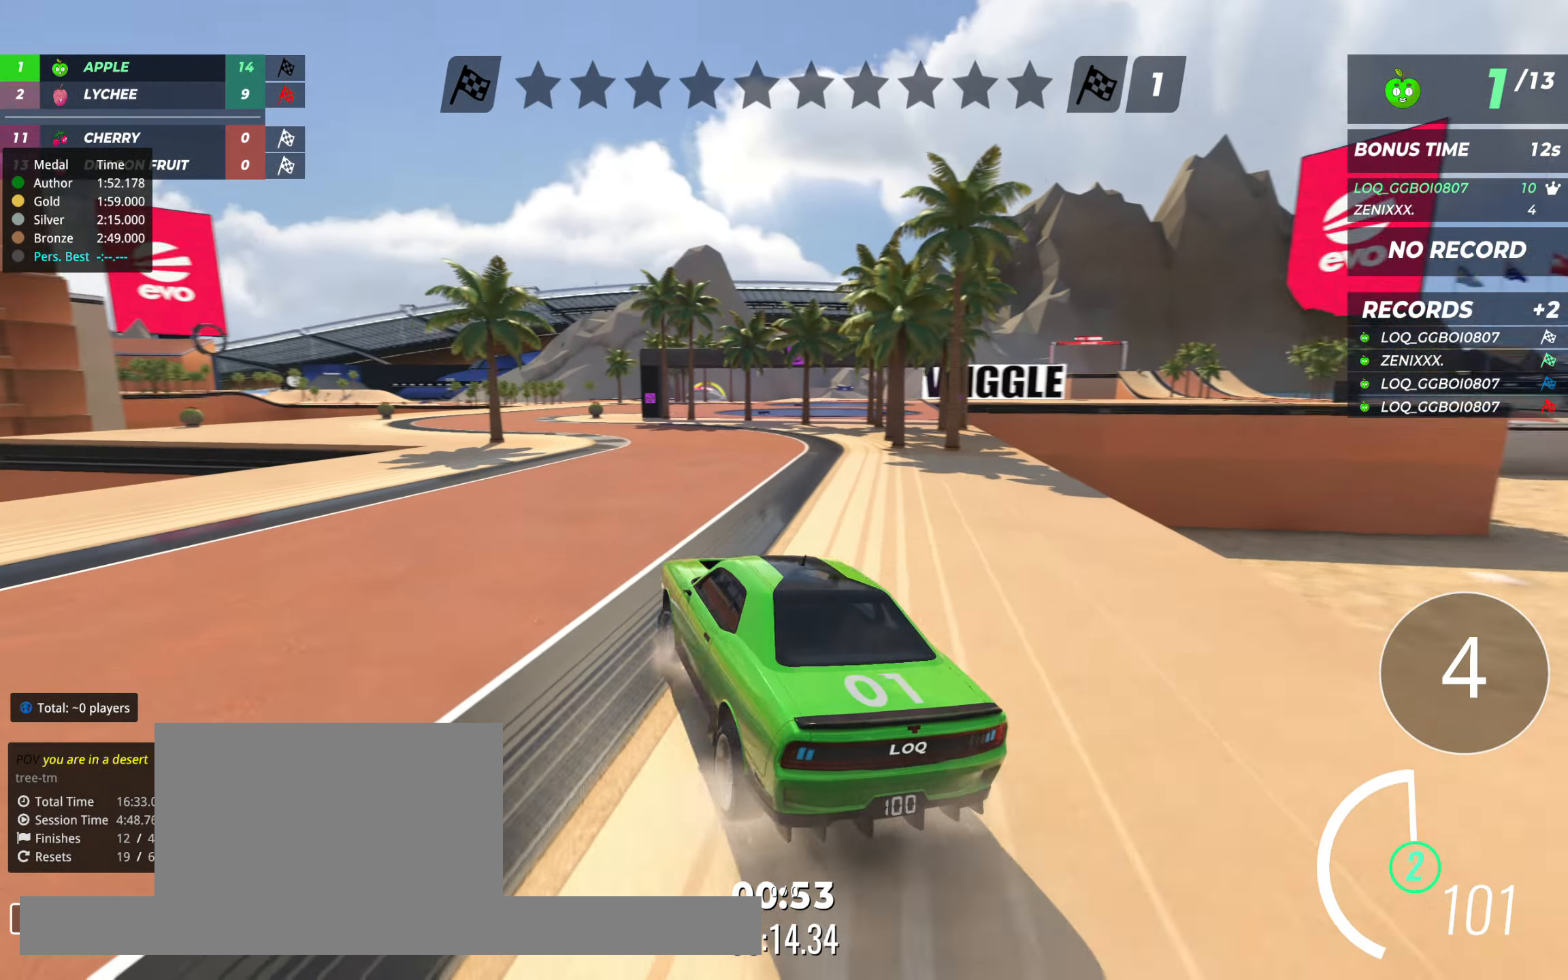
{"keys": ["left", "up"], "events": [[330, "right", "up"], [466, "left", "down"]]}